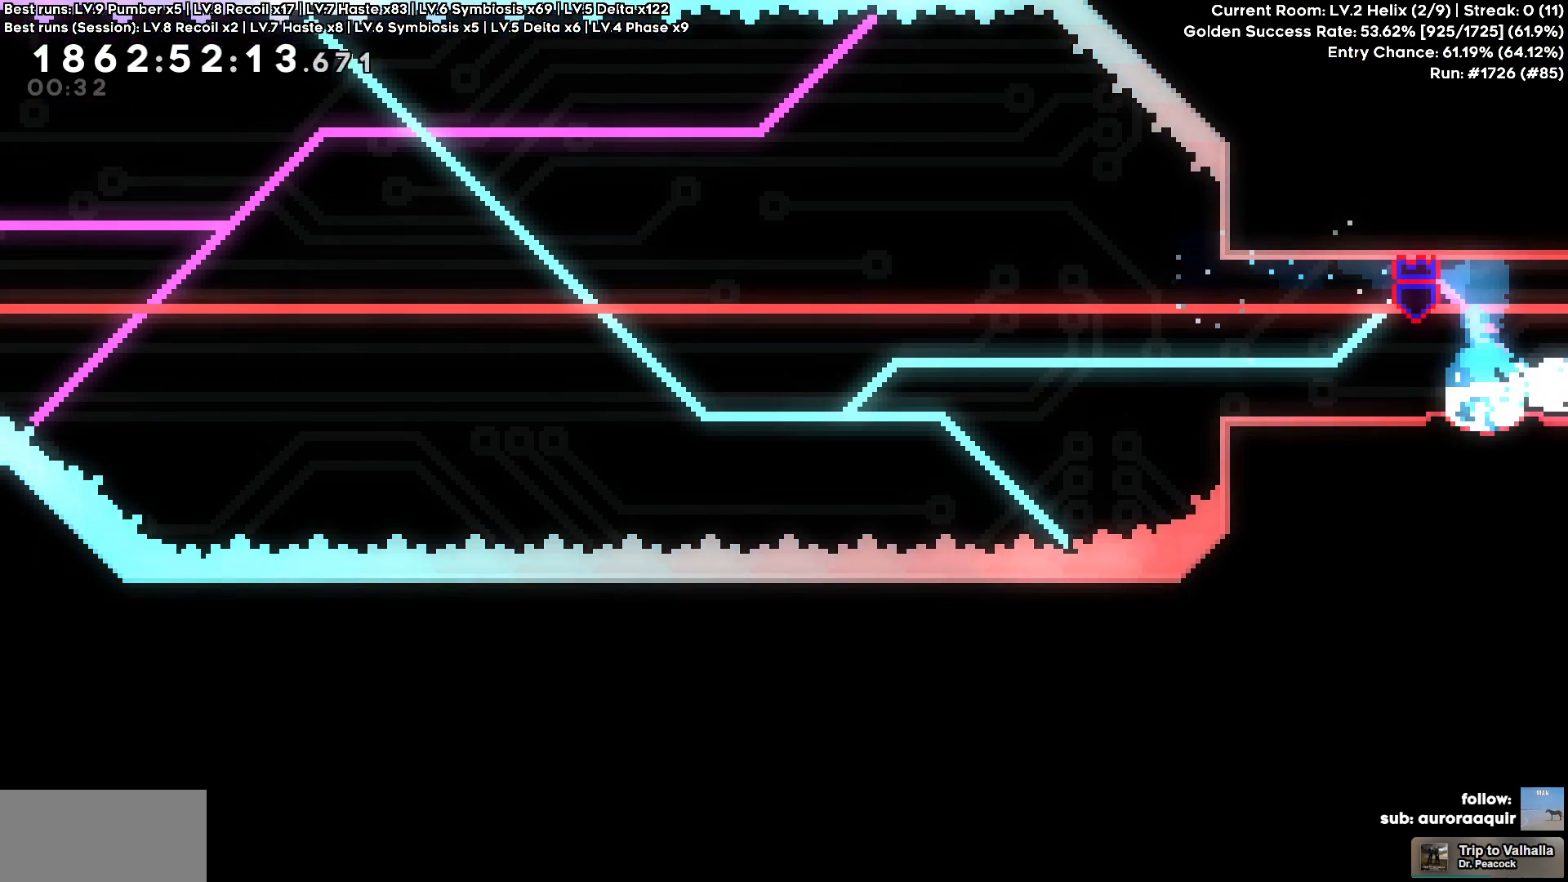
Gameplay with keyboard; each line is a JSON object with the keys held at the frame after it. "events" lists presses ("down") and releases ("up") of "a", "d", "s" and "w" between this image and that frame as [ms after this image, input, new state], when the widget could be followed in between. No other keys are recorded. Mouse input is not recorded. Not read: other_keys.
{"keys": ["d"], "events": [[100, "d", "down"]]}
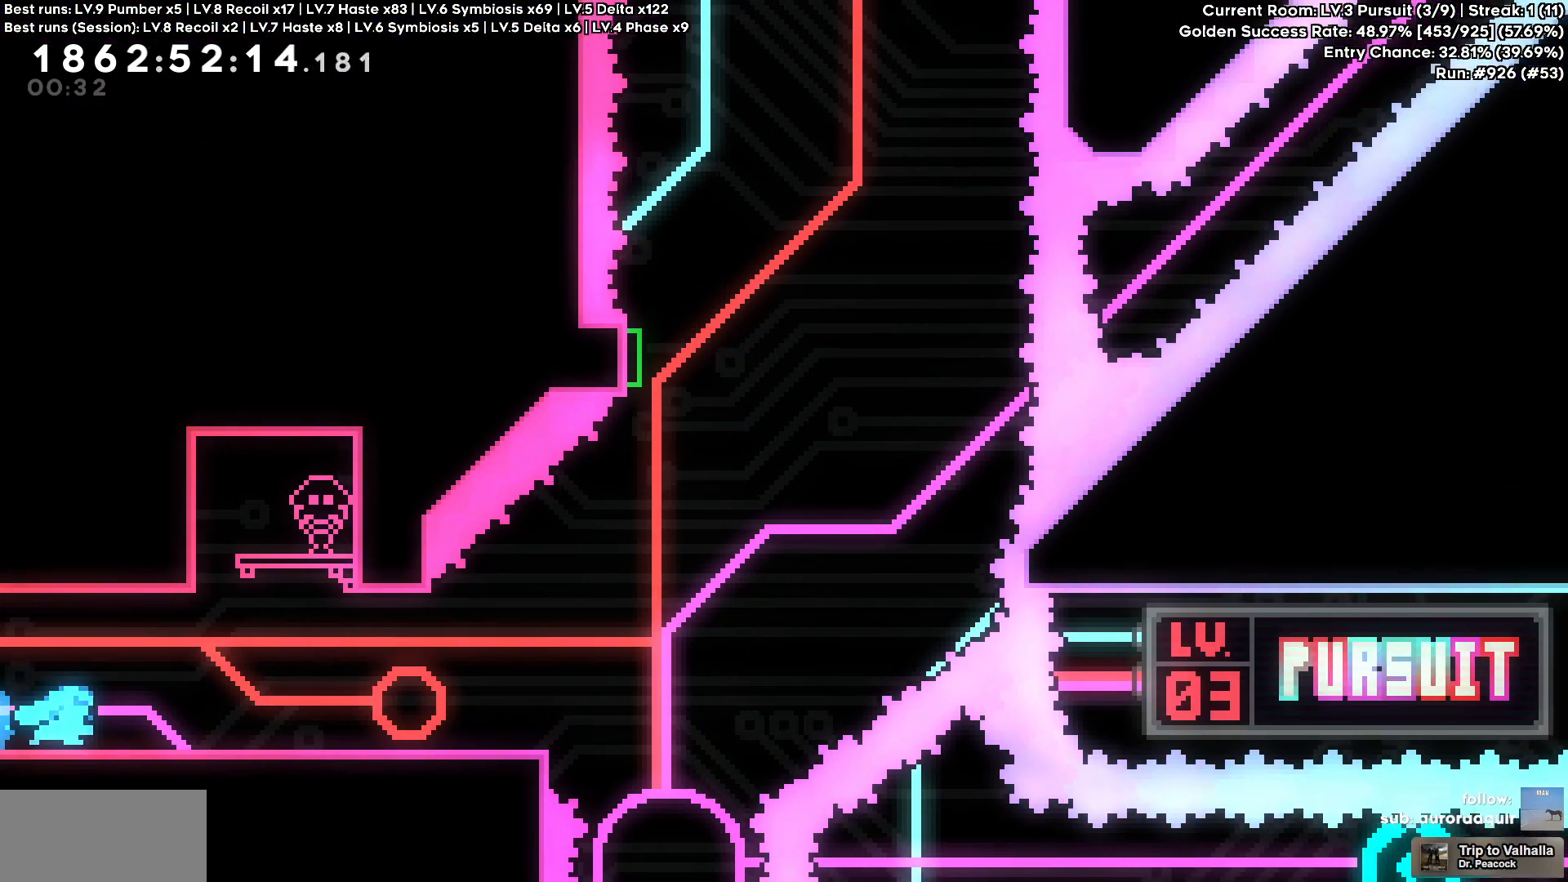
{"keys": ["d"], "events": []}
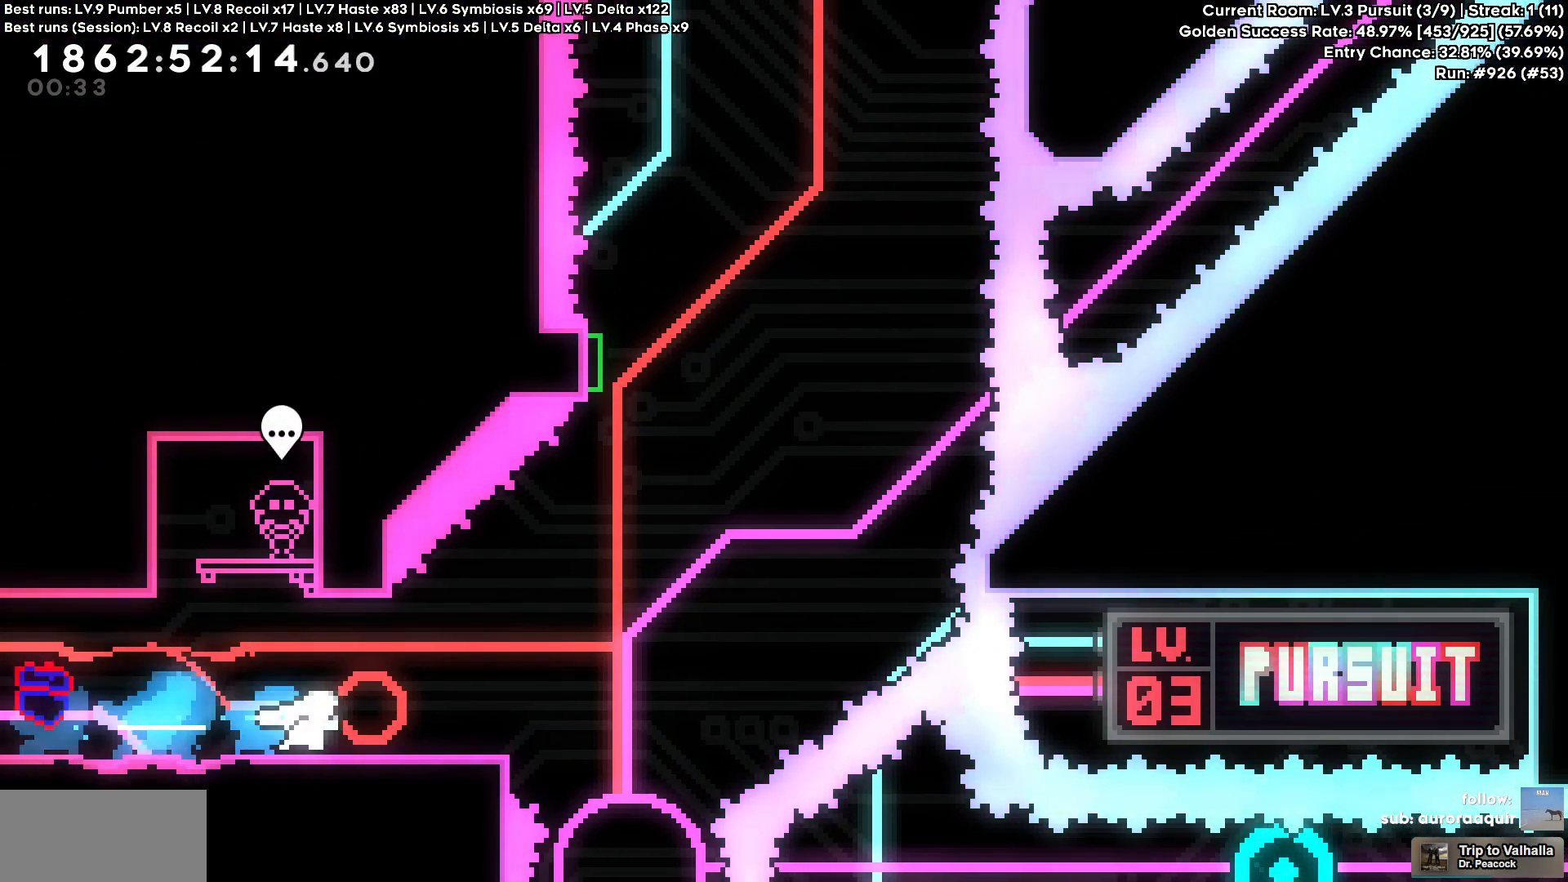
{"keys": ["d"], "events": []}
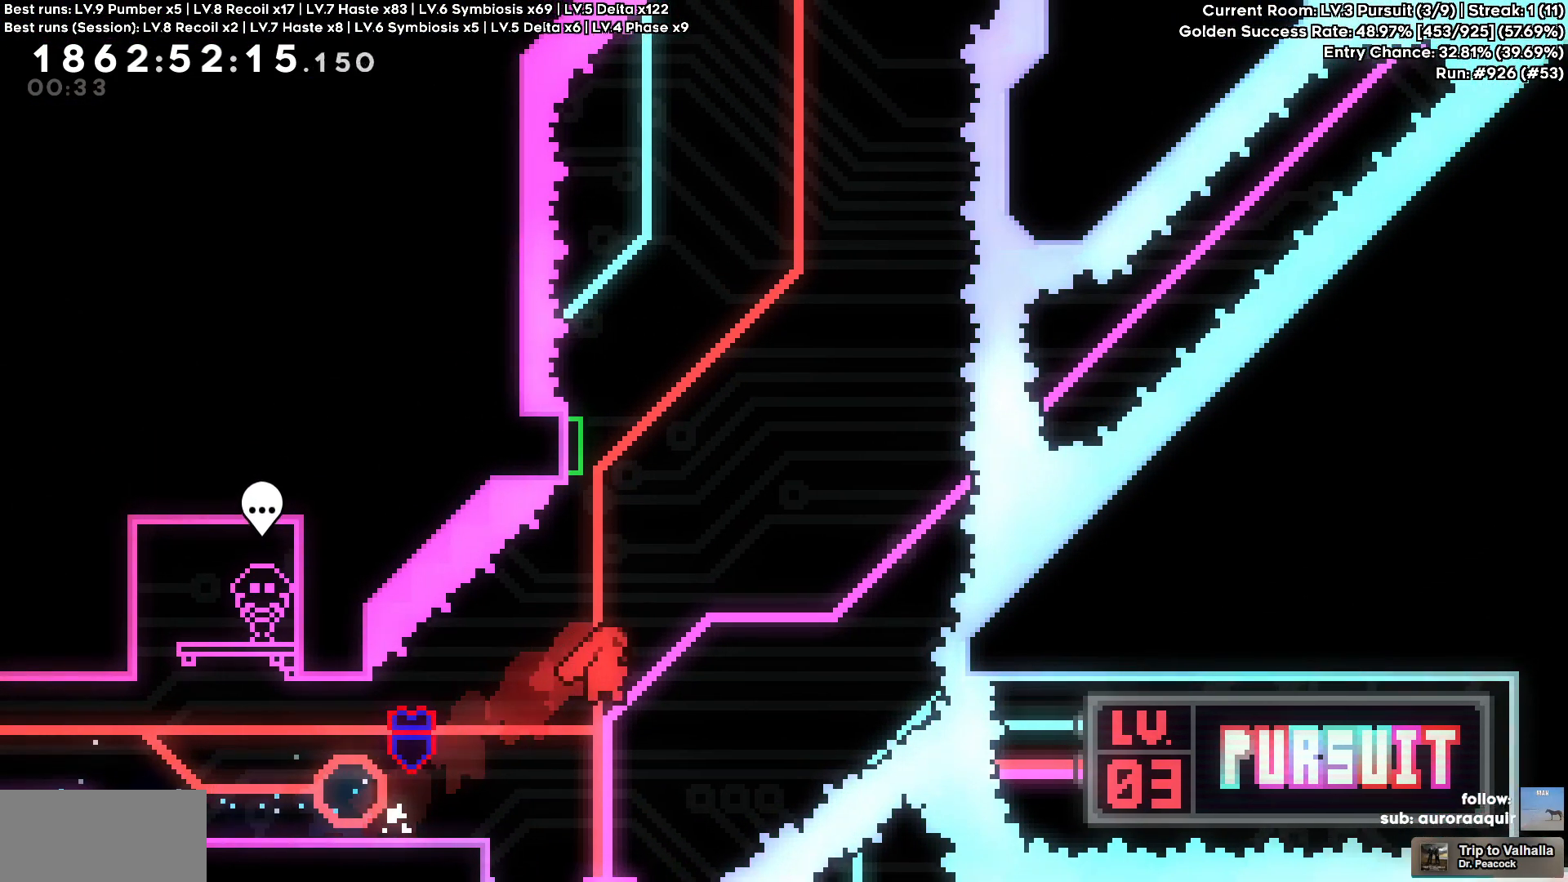
{"keys": [], "events": [[17, "d", "up"], [17, "w", "down"], [283, "w", "up"]]}
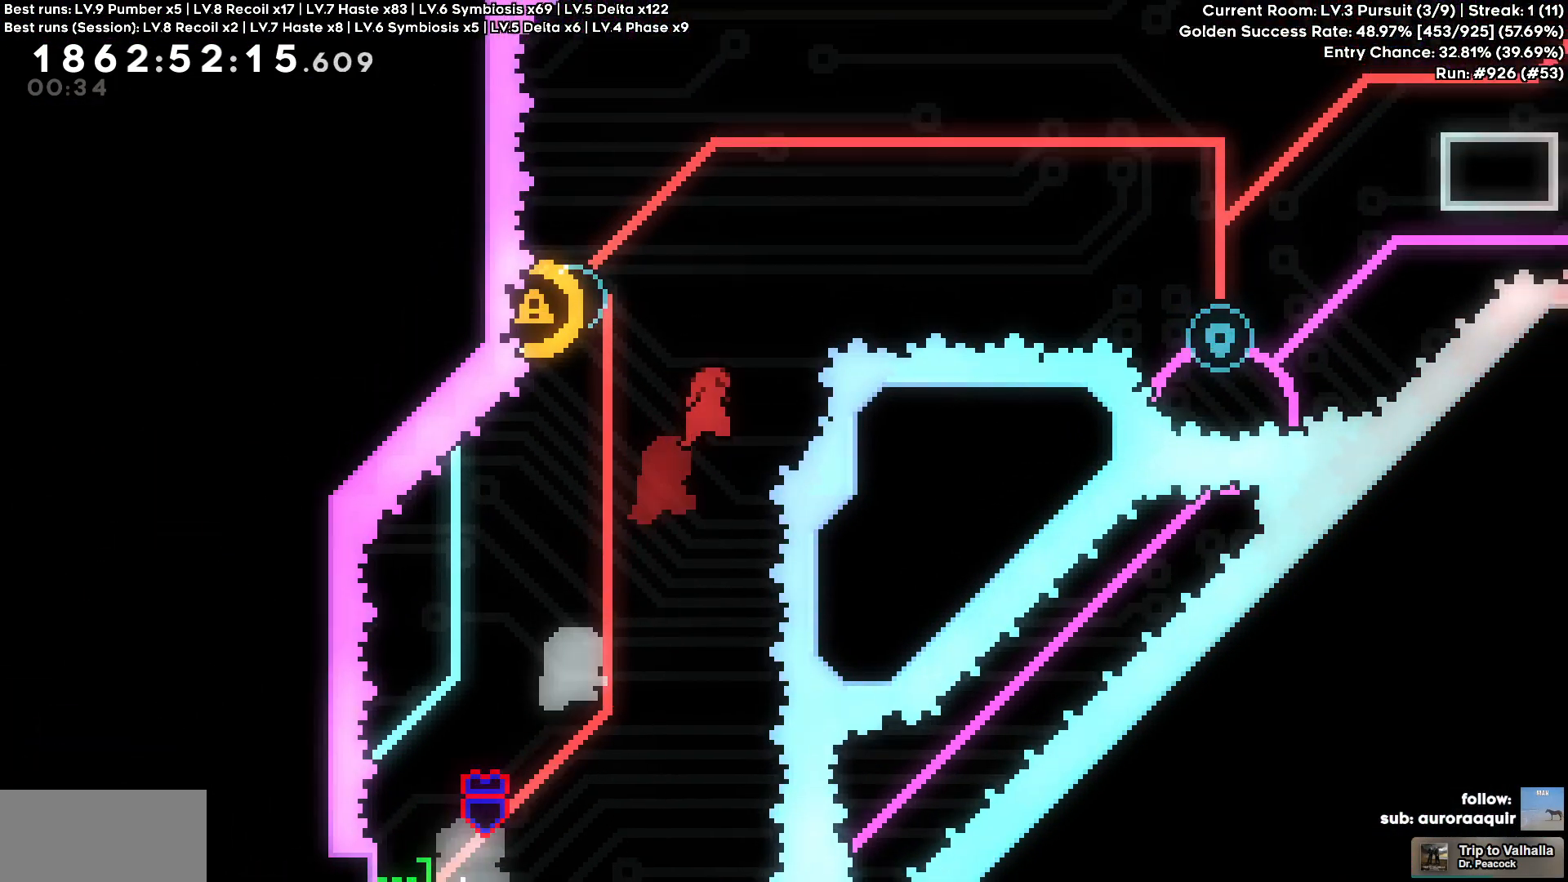
{"keys": [], "events": [[117, "a", "down"], [450, "a", "up"]]}
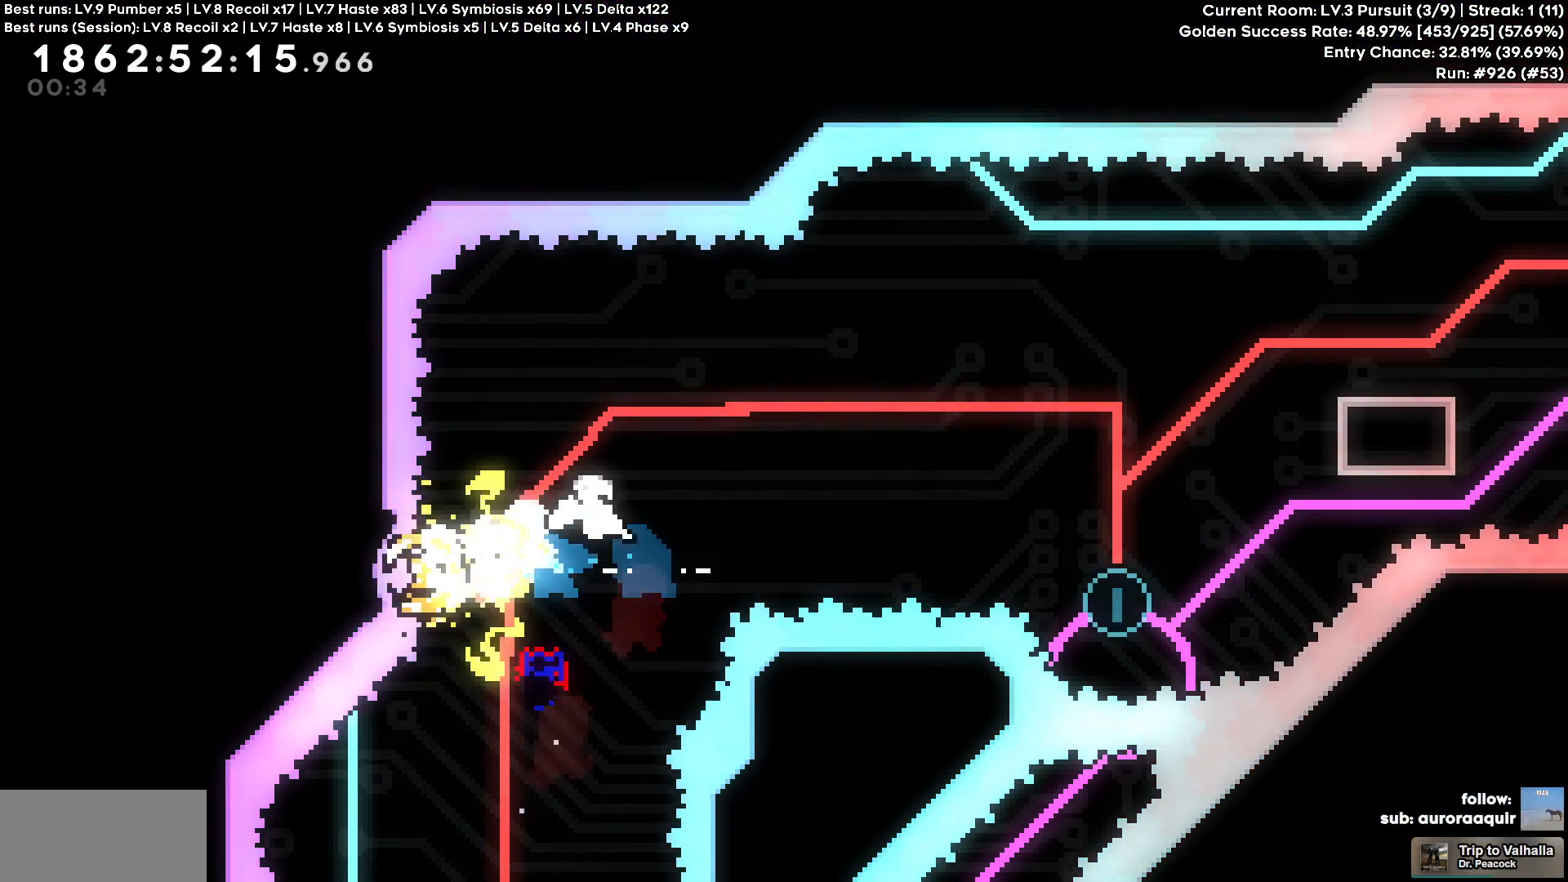
{"keys": ["d"], "events": [[50, "d", "down"], [50, "w", "down"], [367, "w", "up"]]}
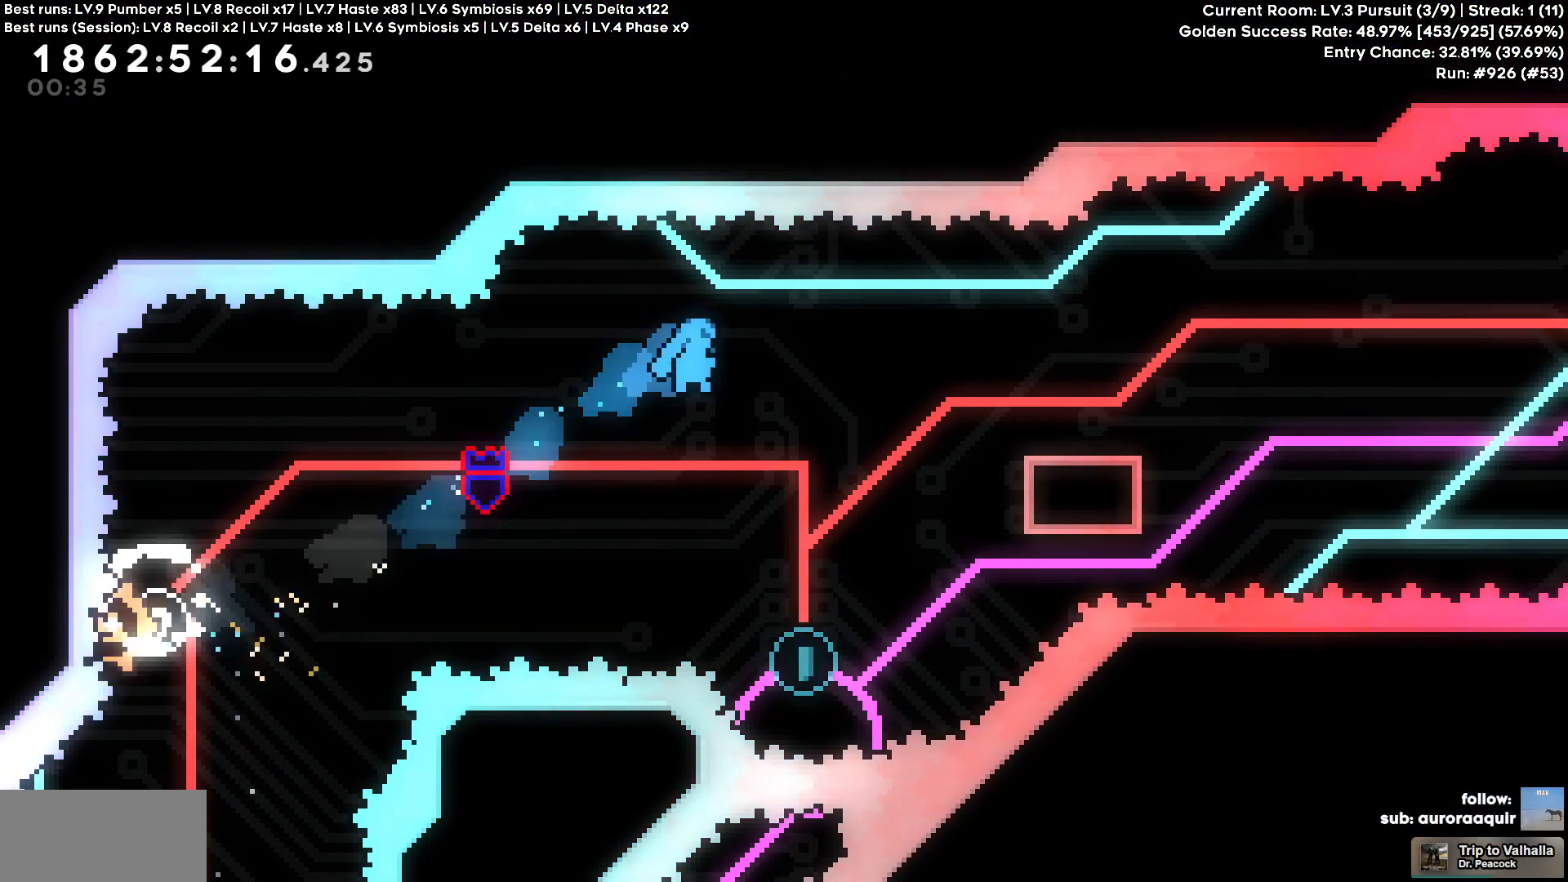
{"keys": [], "events": [[250, "d", "up"]]}
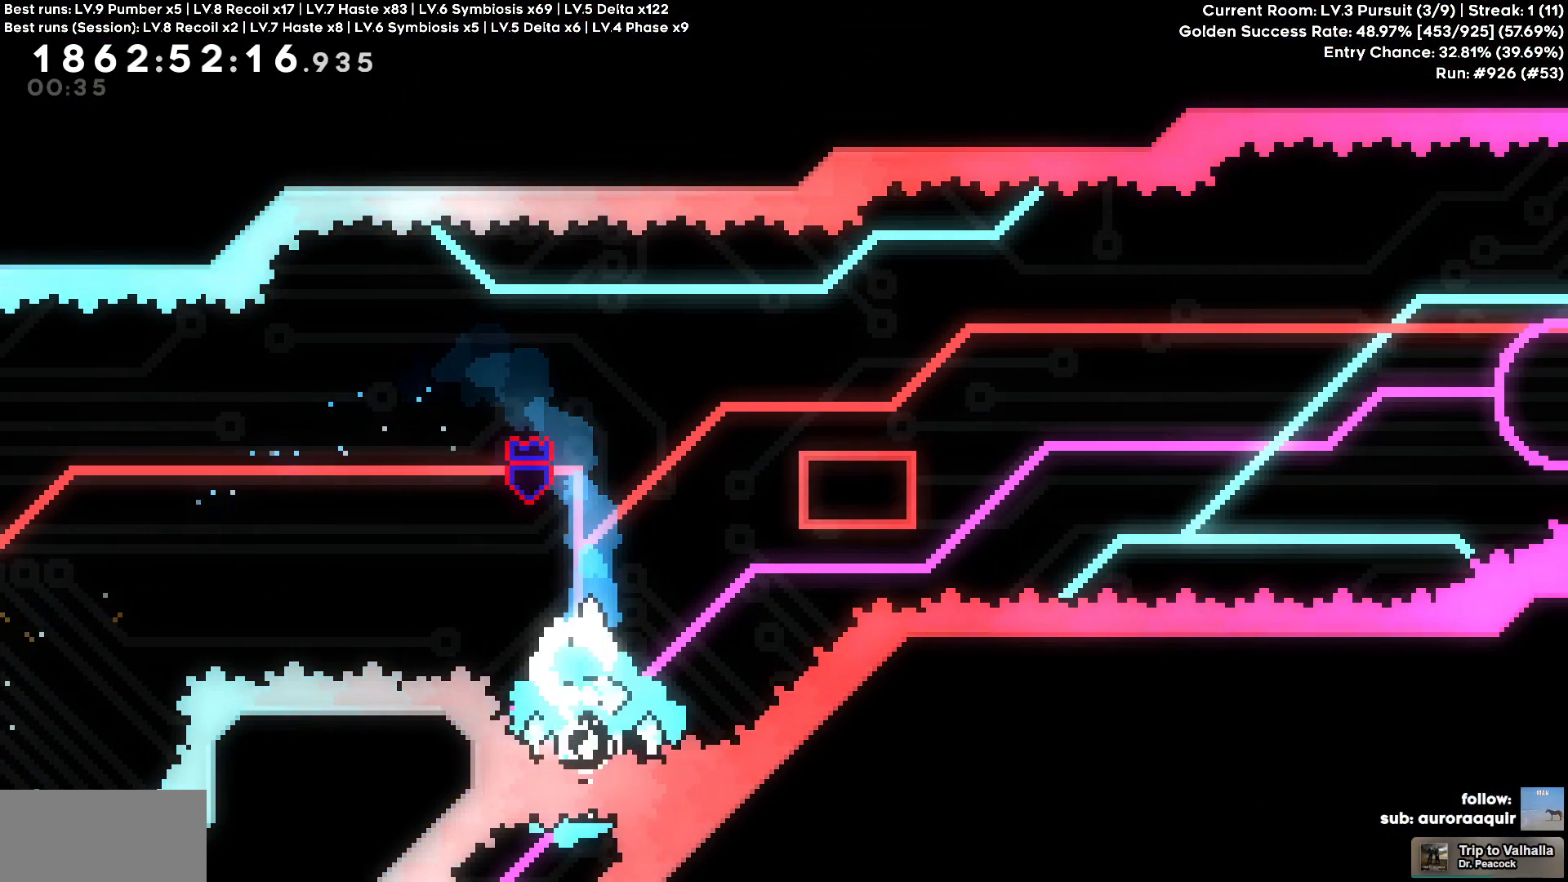
{"keys": ["d"], "events": [[117, "d", "down"]]}
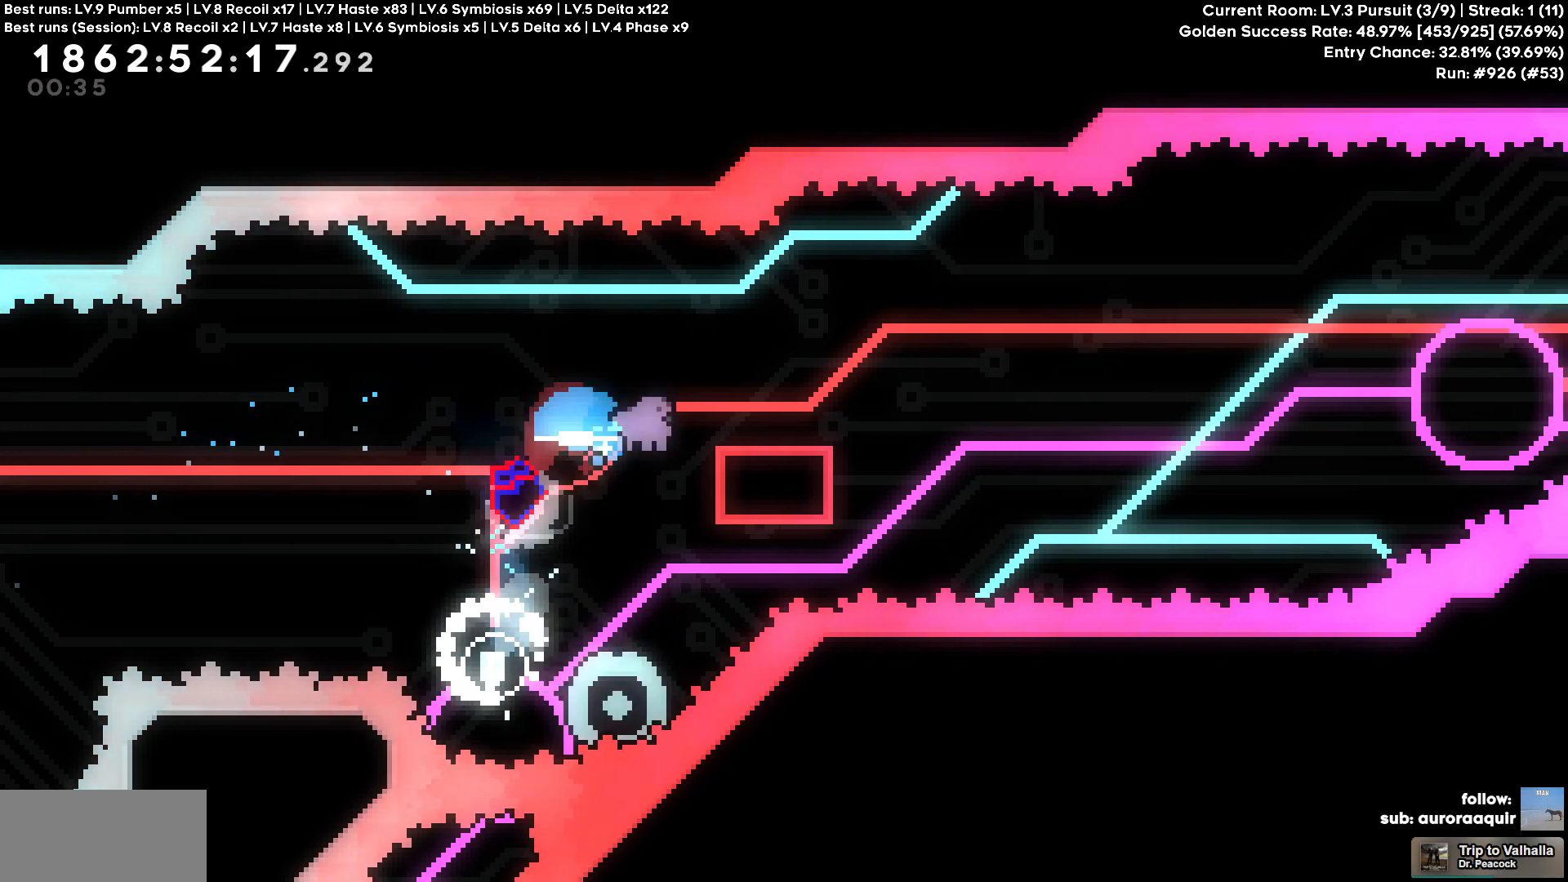
{"keys": ["d"], "events": []}
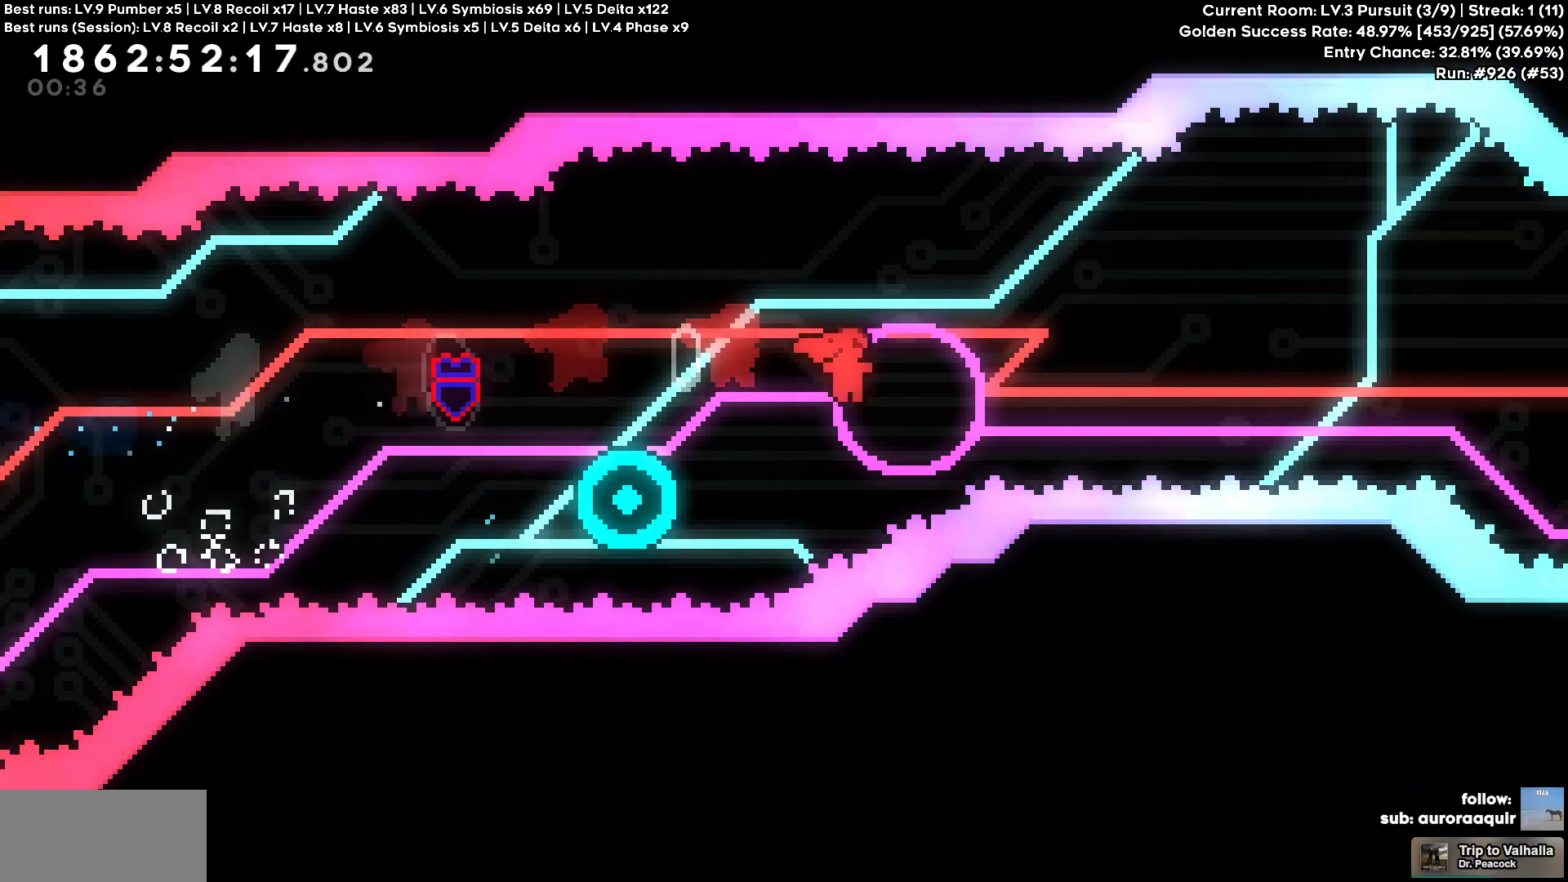
{"keys": ["d"], "events": [[100, "a", "down"], [100, "d", "up"], [283, "a", "up"], [283, "d", "down"]]}
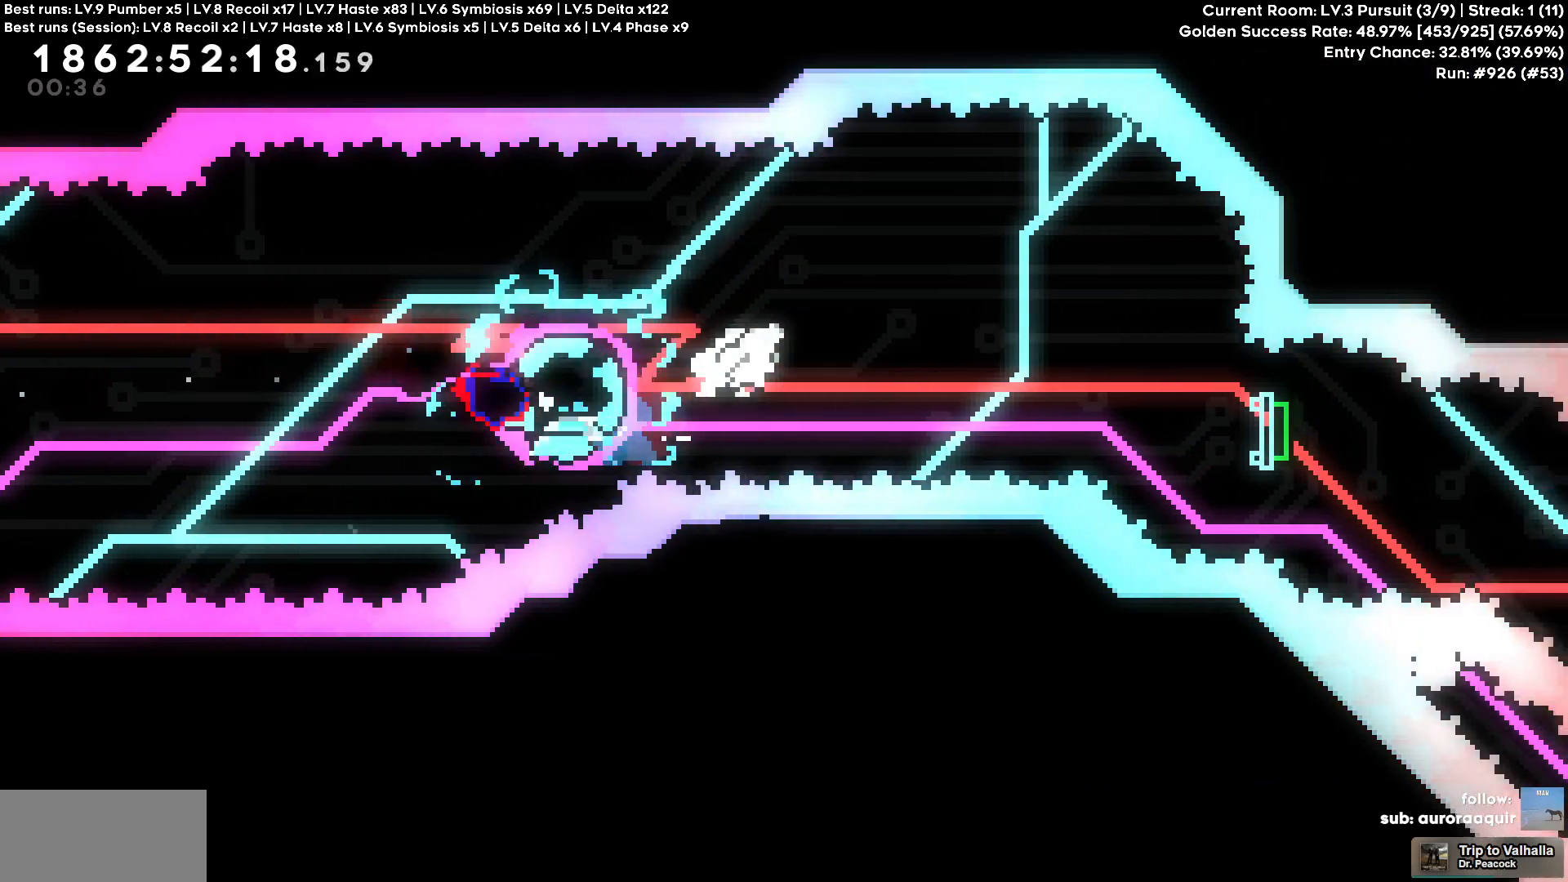
{"keys": ["d", "s"], "events": [[267, "s", "down"], [400, "s", "up"], [500, "s", "down"]]}
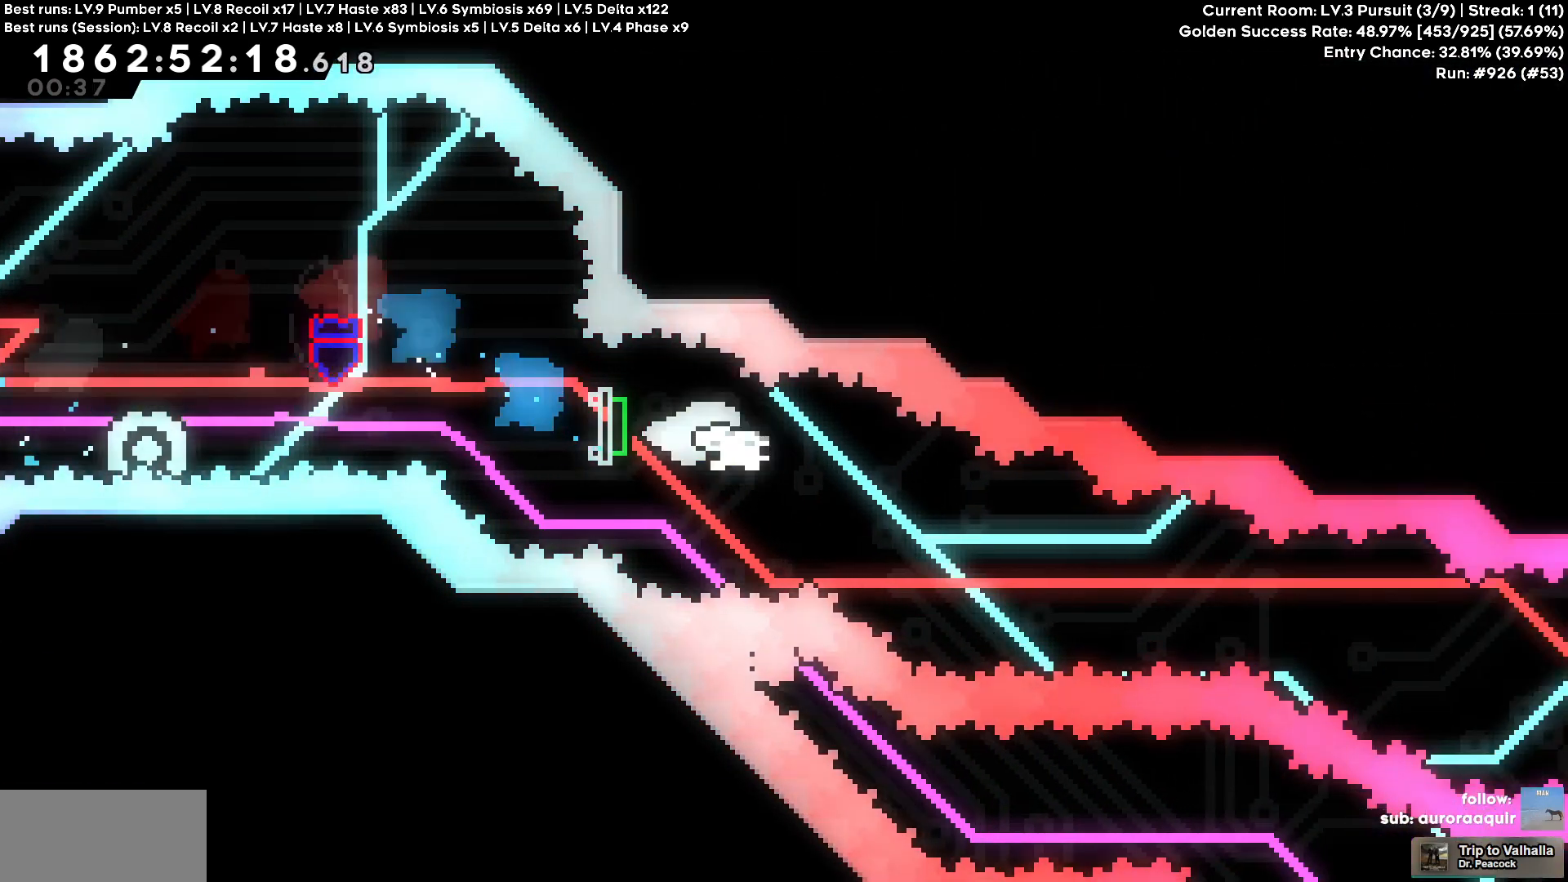
{"keys": ["d"], "events": [[183, "s", "up"]]}
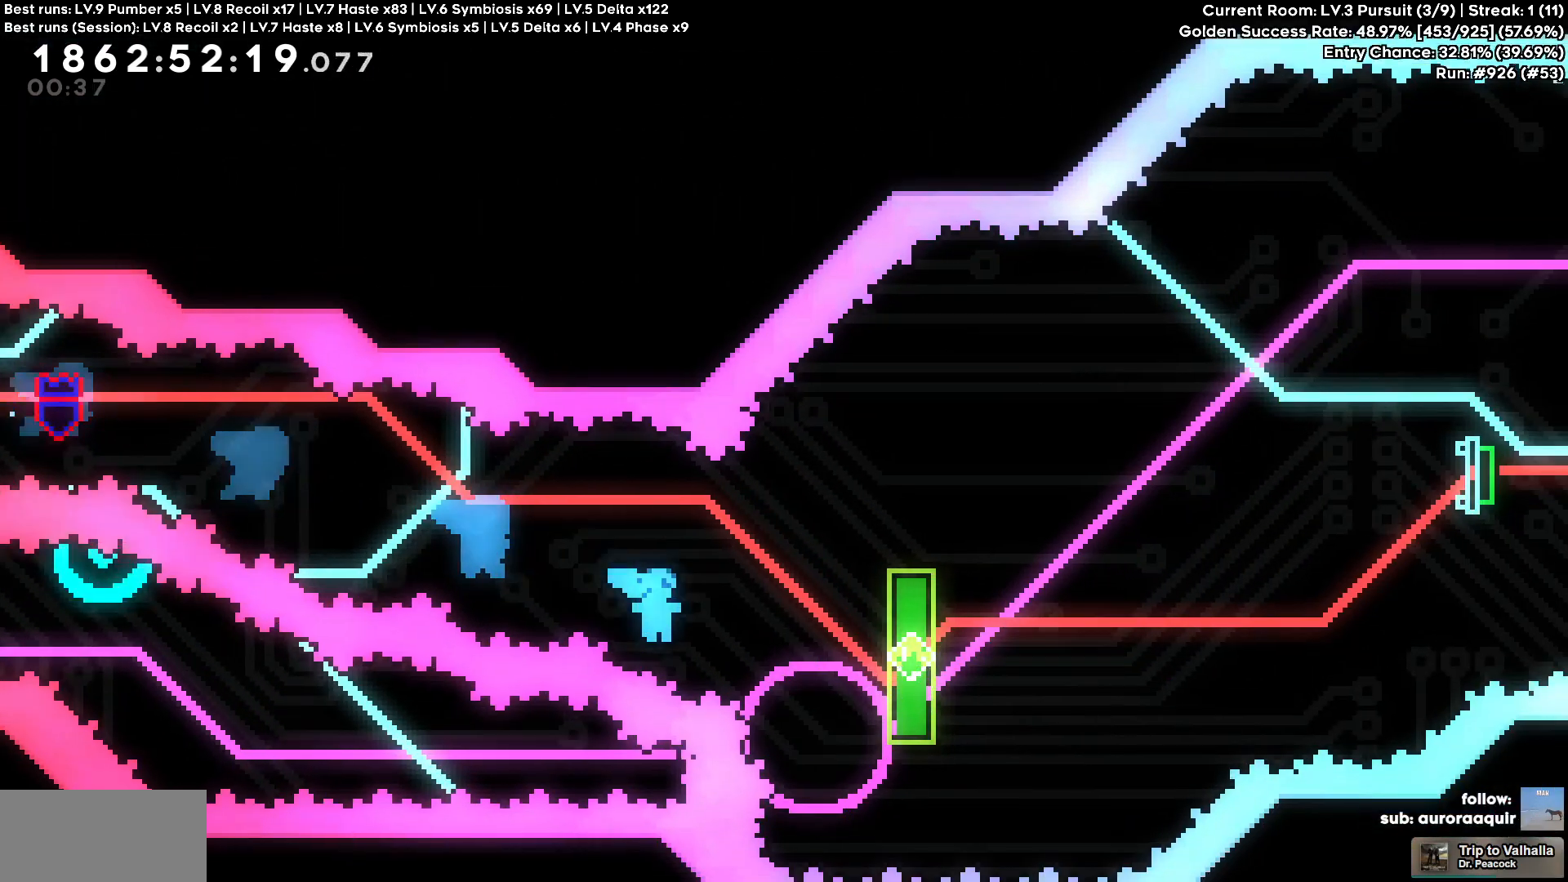
{"keys": ["d"], "events": [[250, "a", "down"], [250, "d", "up"], [383, "d", "down"], [433, "a", "up"]]}
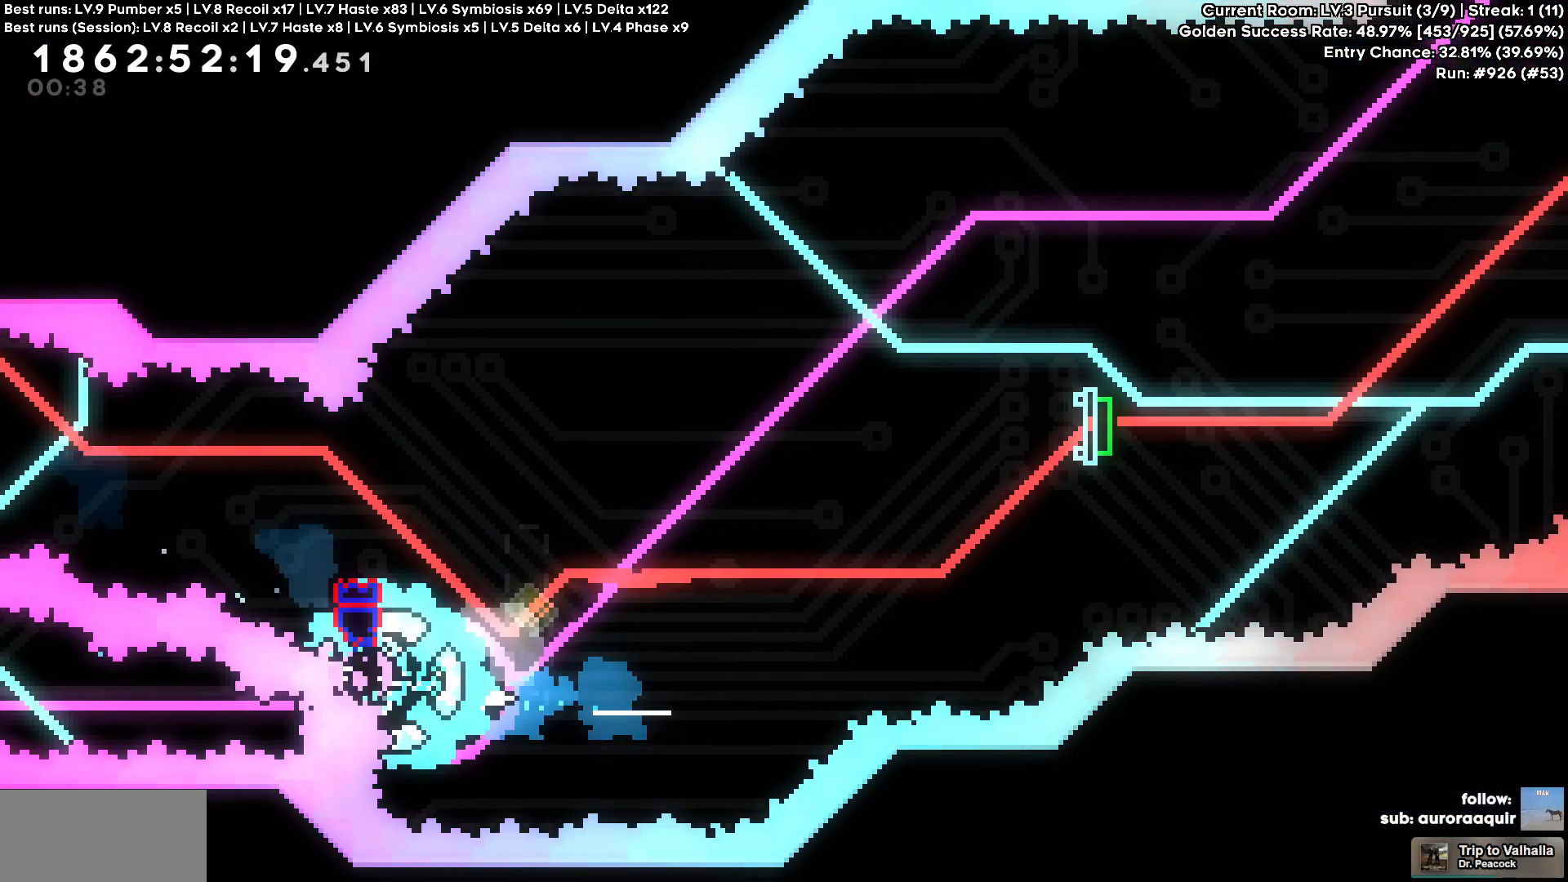
{"keys": ["d", "w"], "events": [[400, "w", "down"]]}
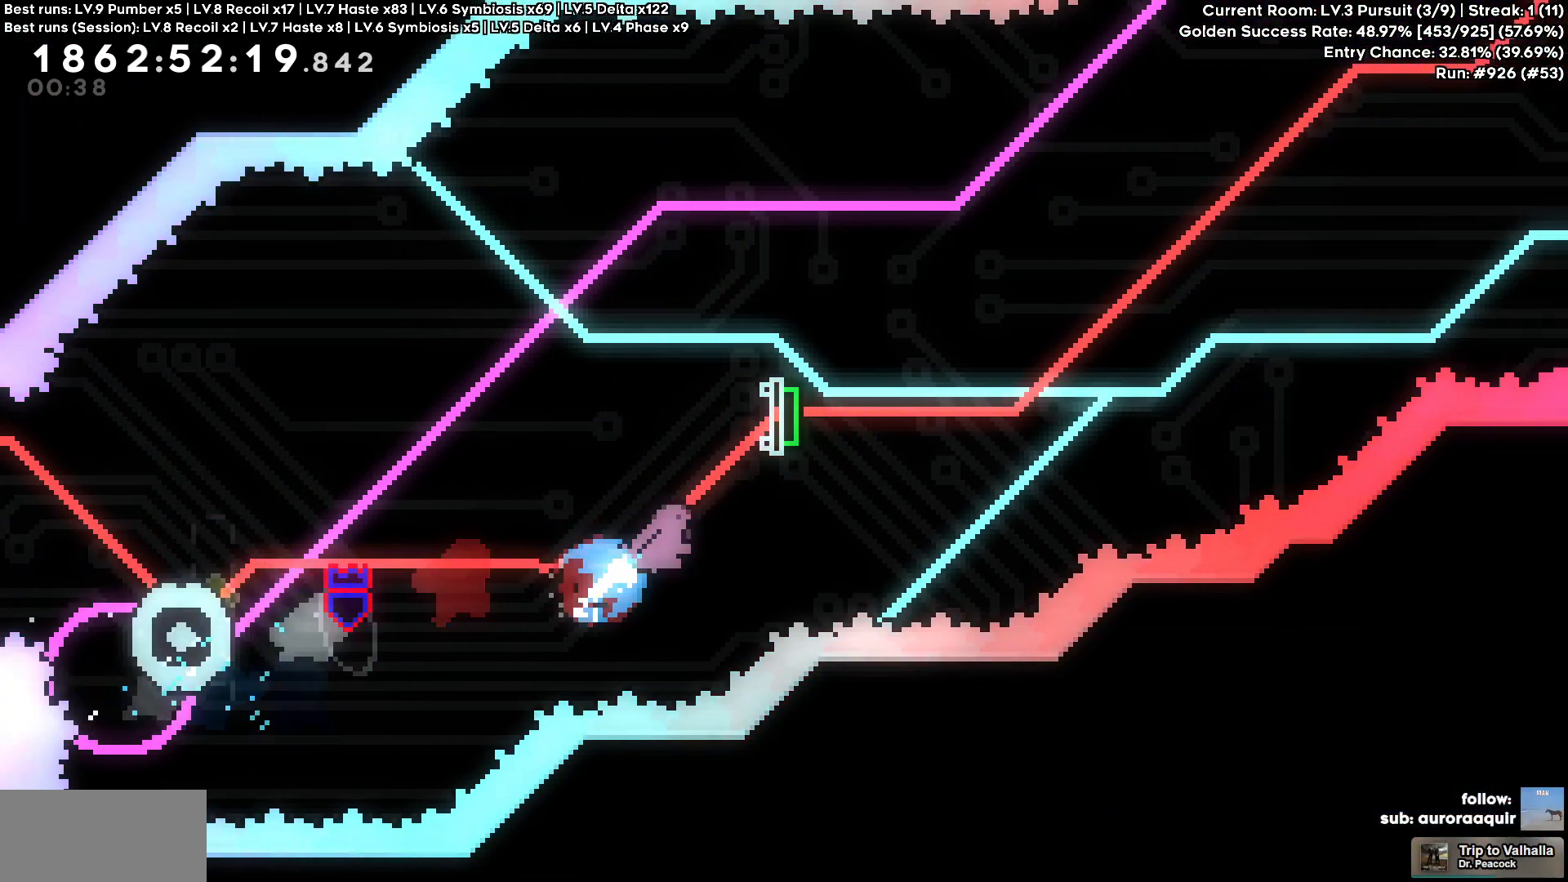
{"keys": ["d"], "events": [[133, "w", "up"]]}
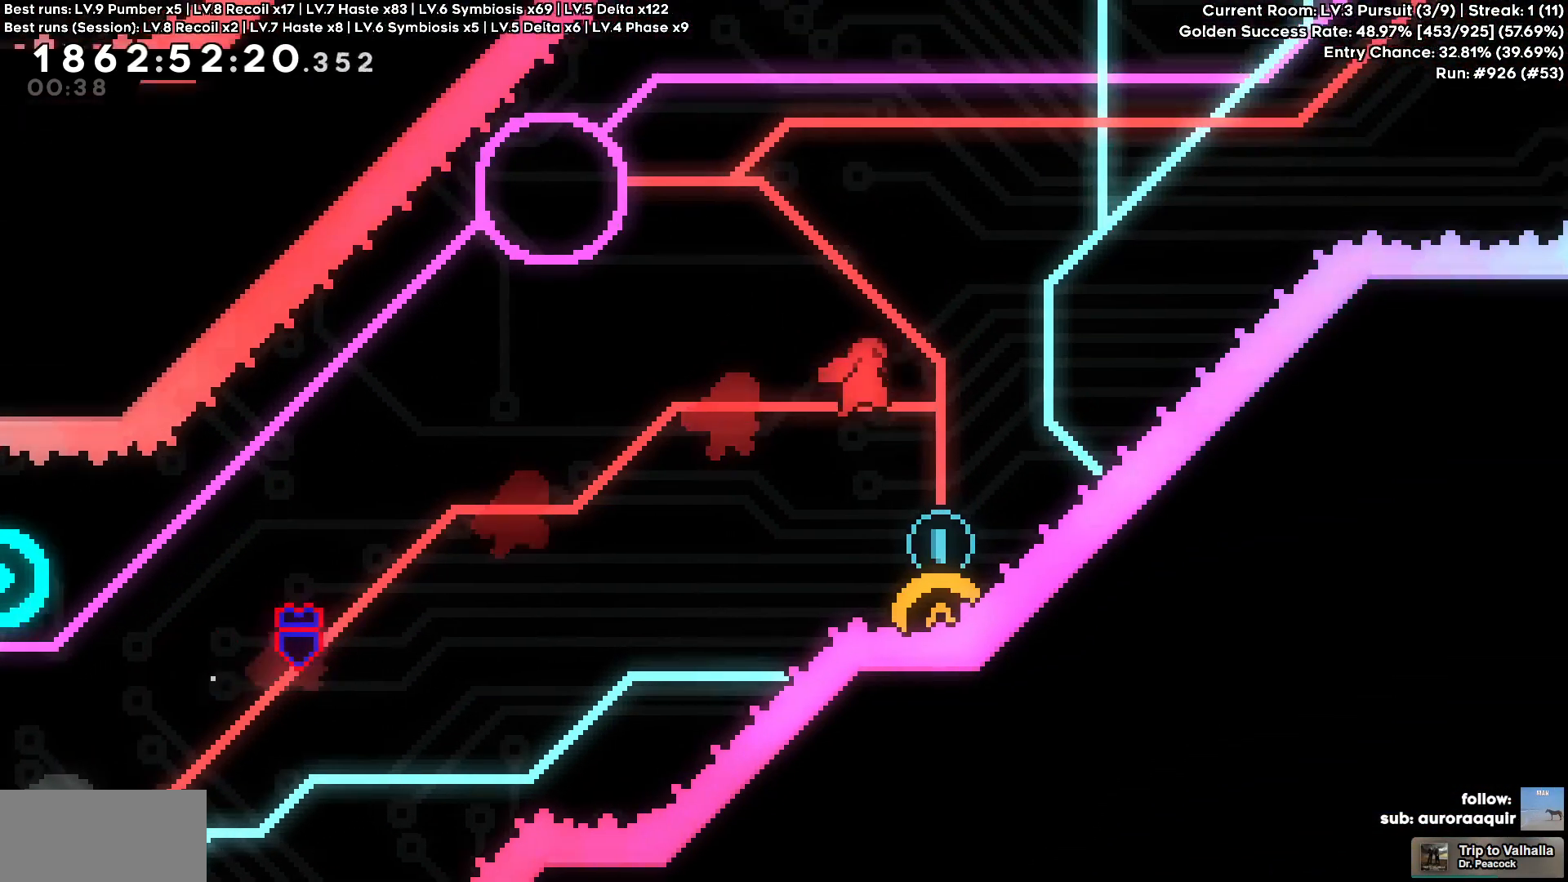
{"keys": ["a"], "events": [[17, "d", "up"], [50, "s", "down"], [250, "s", "up"], [333, "a", "down"]]}
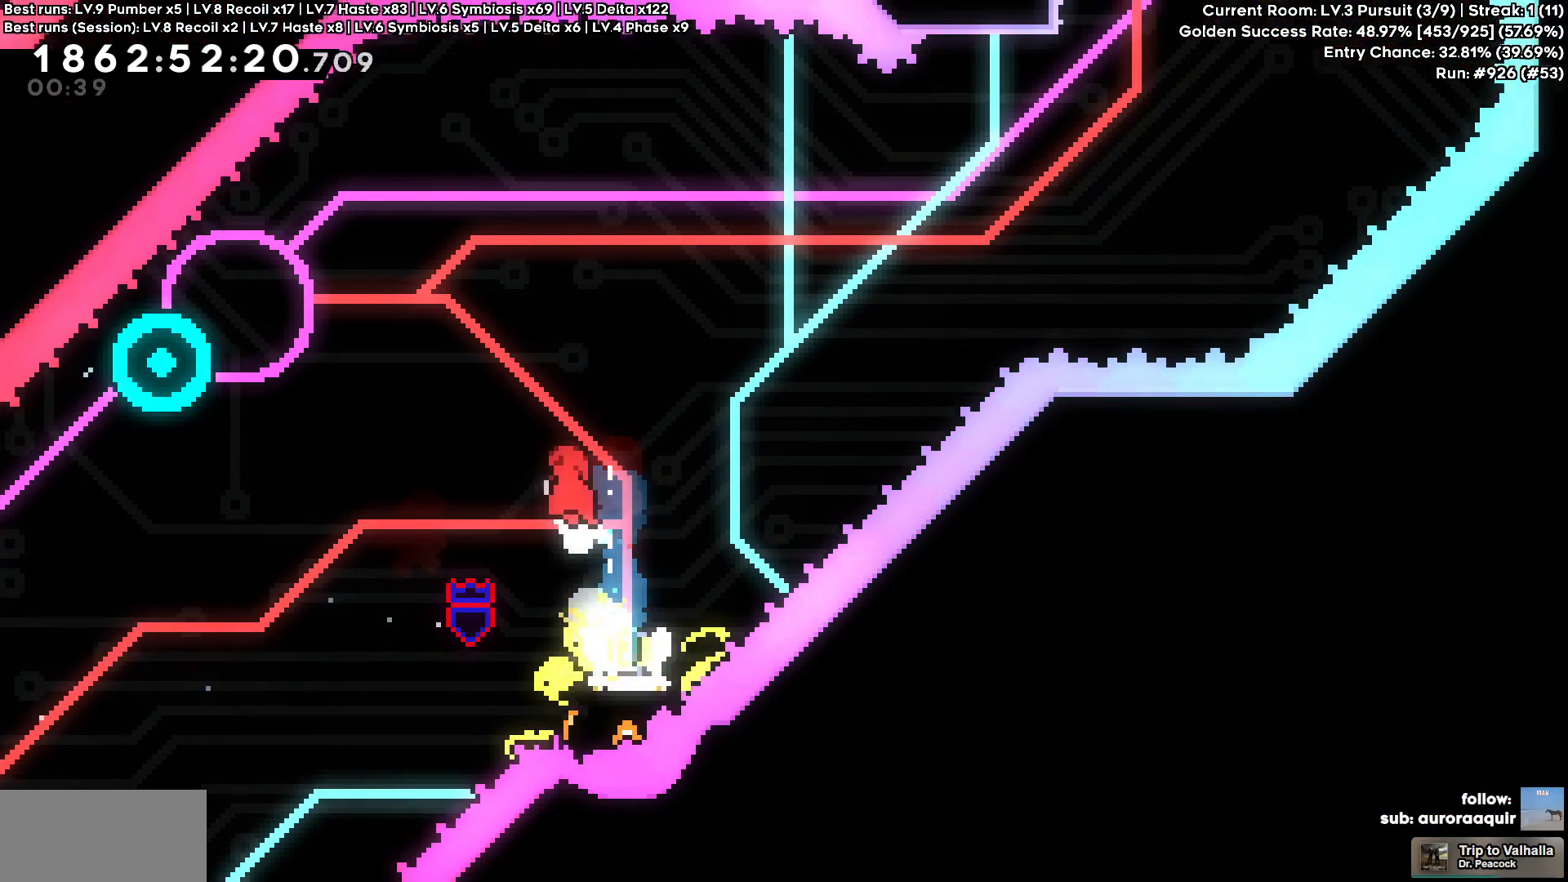
{"keys": ["d"], "events": [[167, "w", "down"], [450, "a", "up"], [450, "d", "down"], [500, "w", "up"]]}
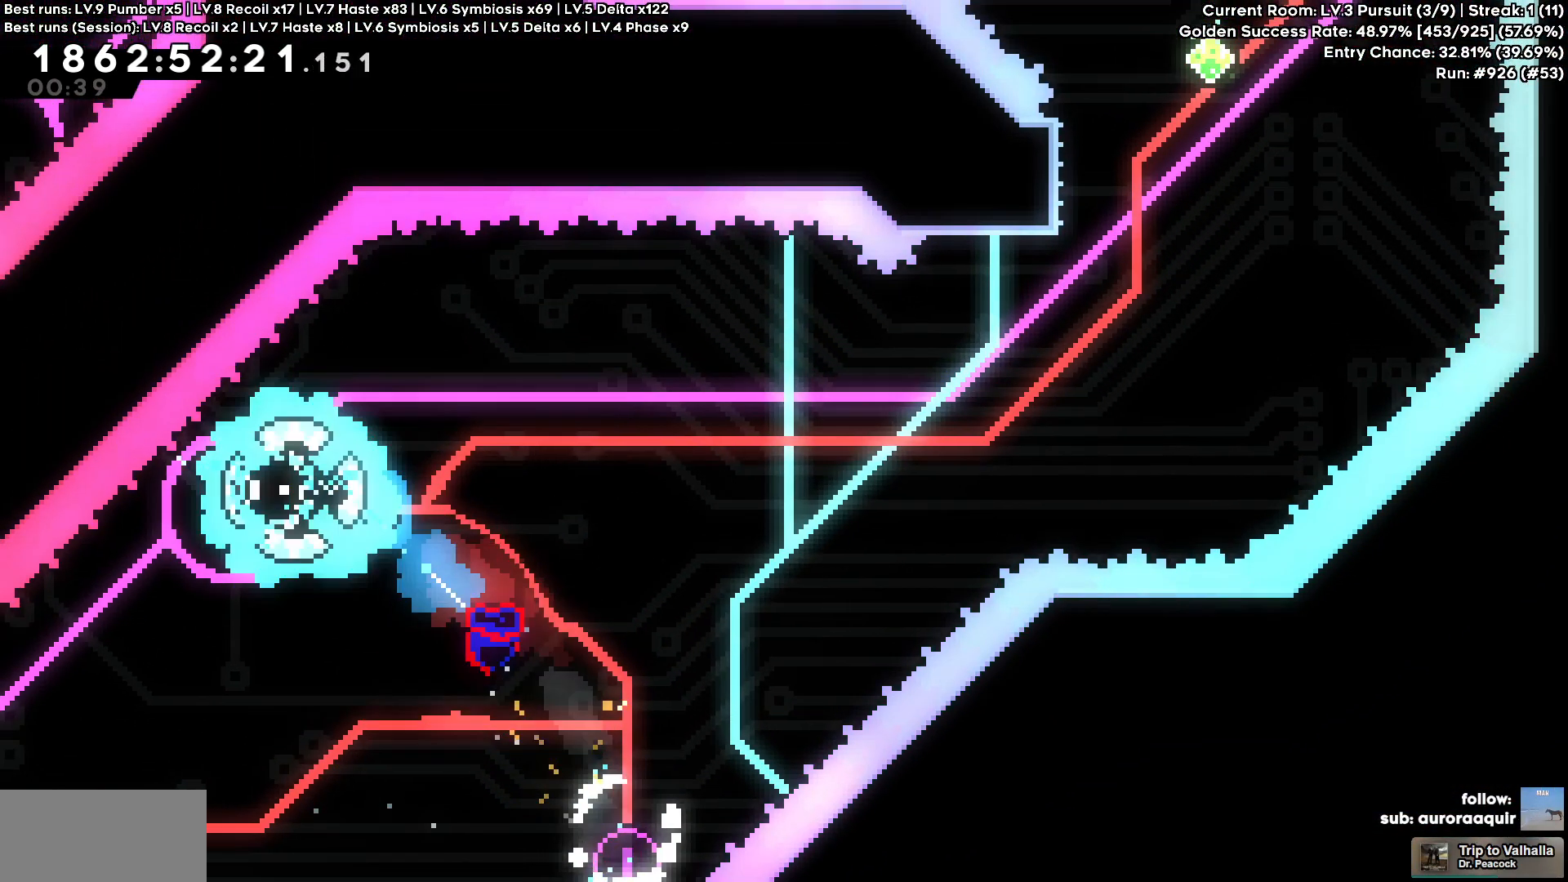
{"keys": ["d"], "events": []}
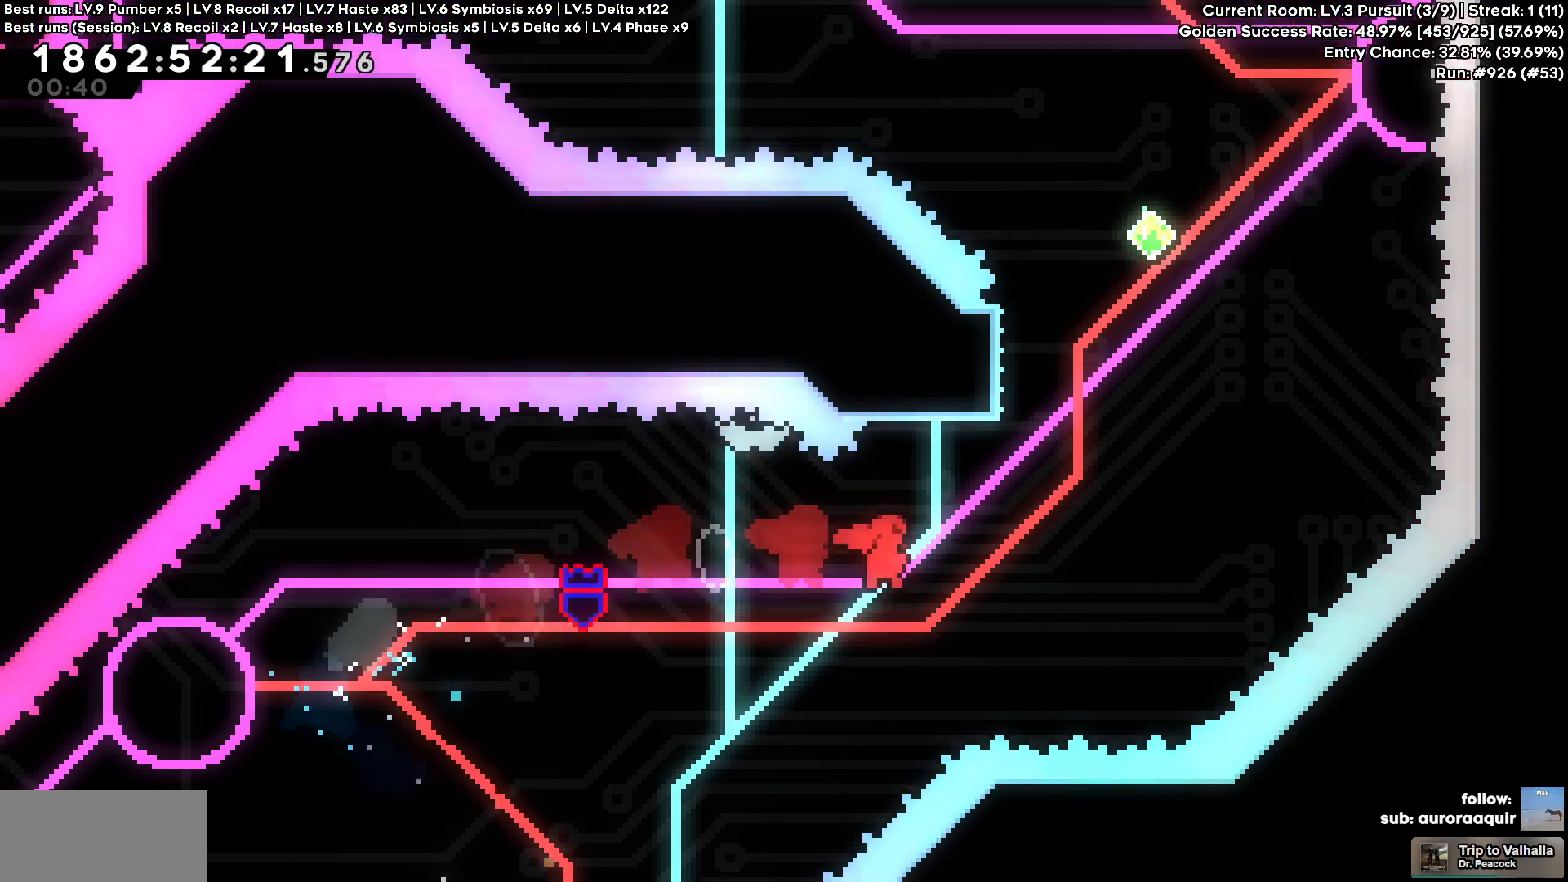
{"keys": ["d", "w"], "events": [[100, "d", "up"], [100, "w", "down"], [300, "d", "down"]]}
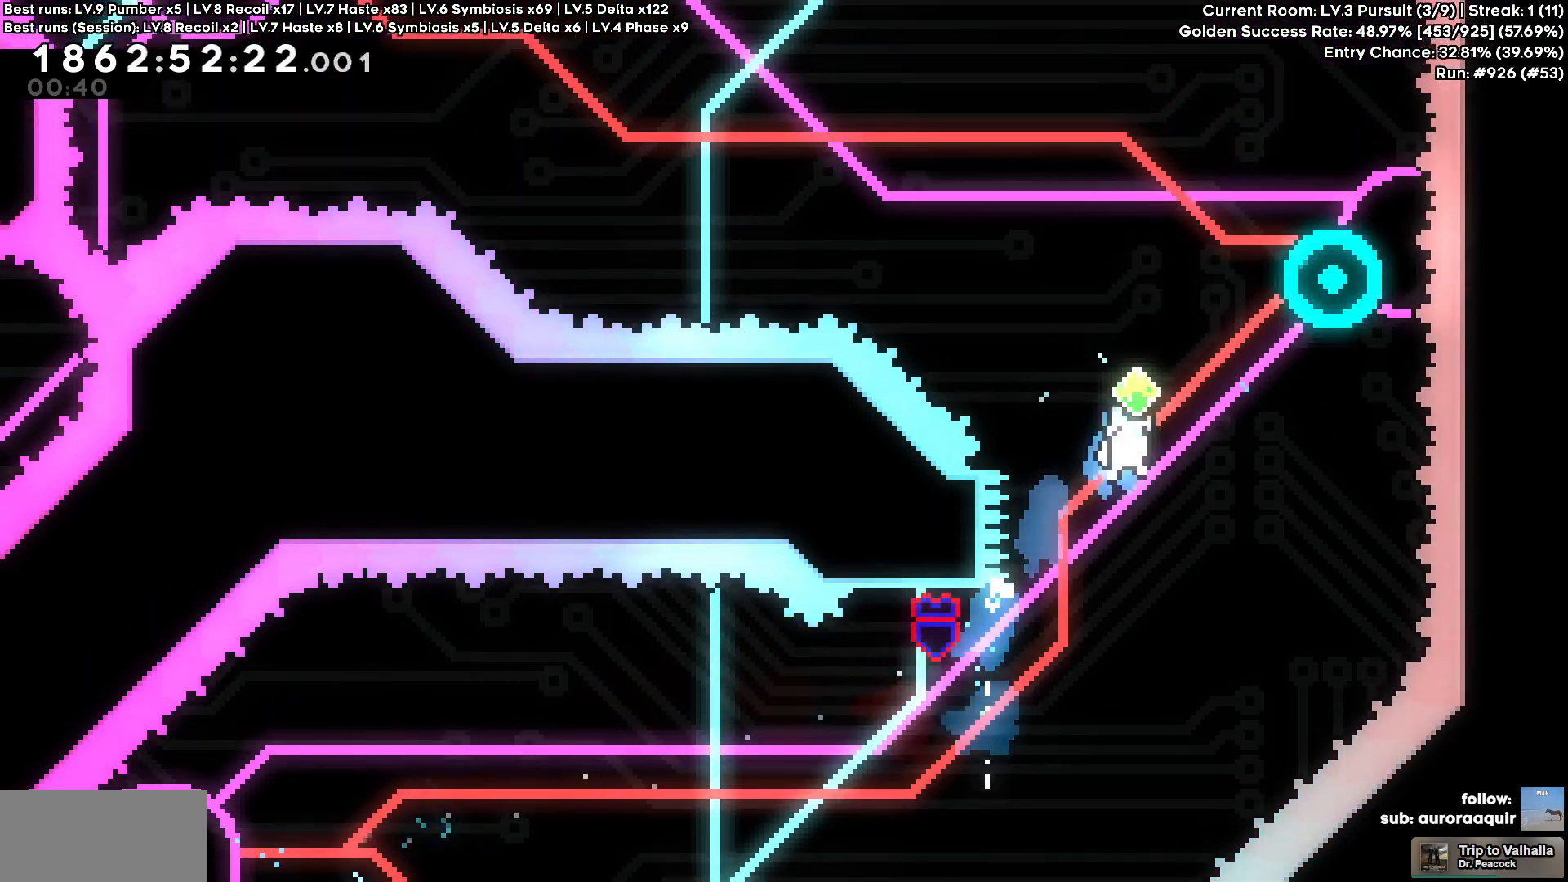
{"keys": ["a"], "events": [[300, "a", "down"], [300, "d", "up"], [300, "w", "up"]]}
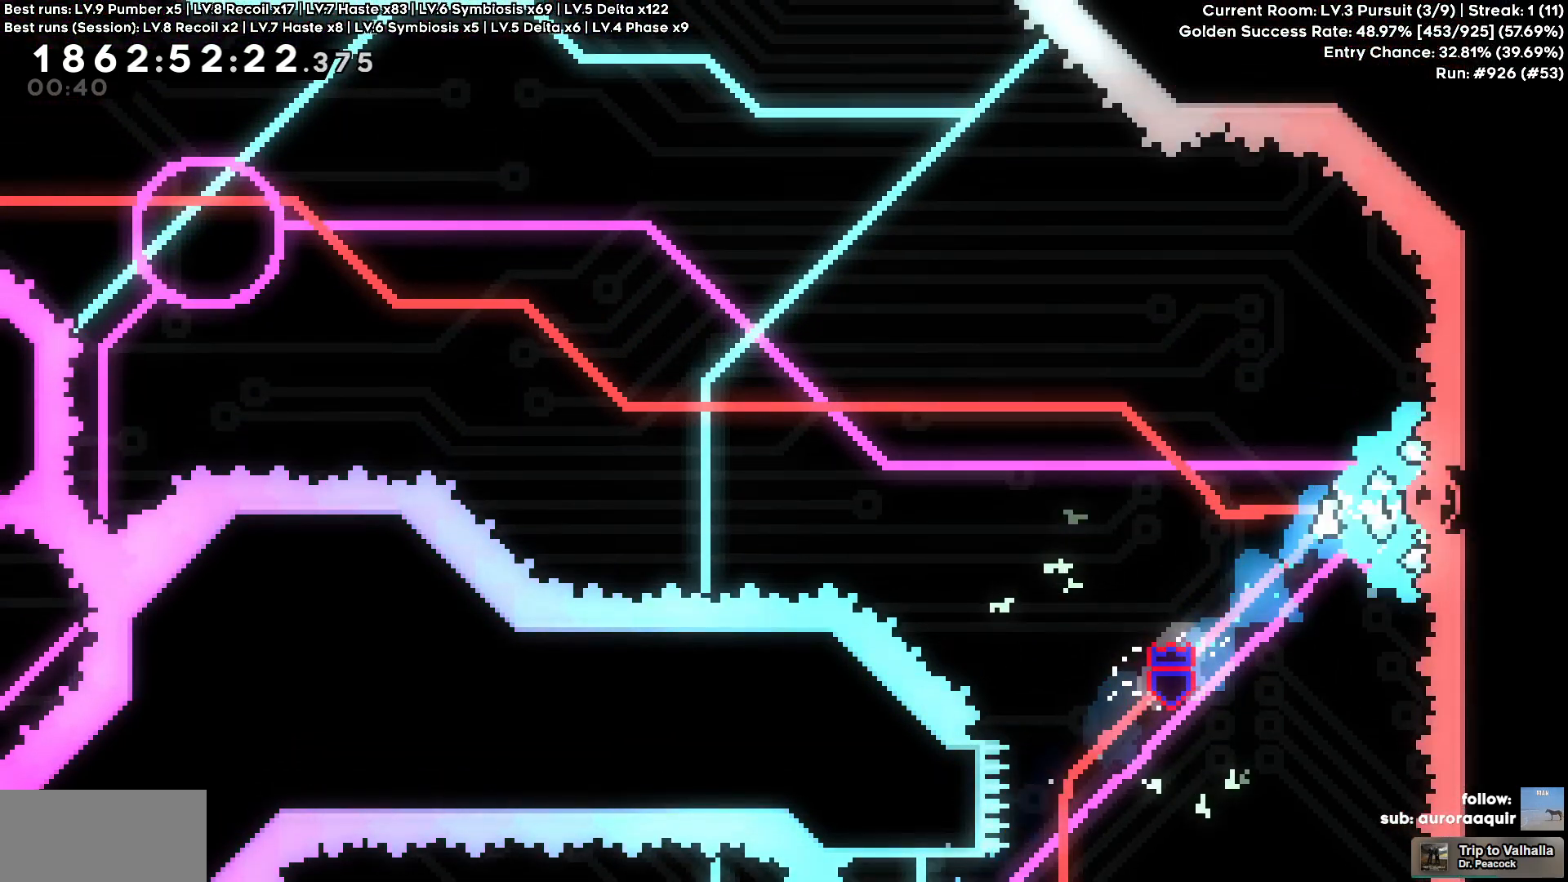
{"keys": [], "events": [[317, "a", "up"]]}
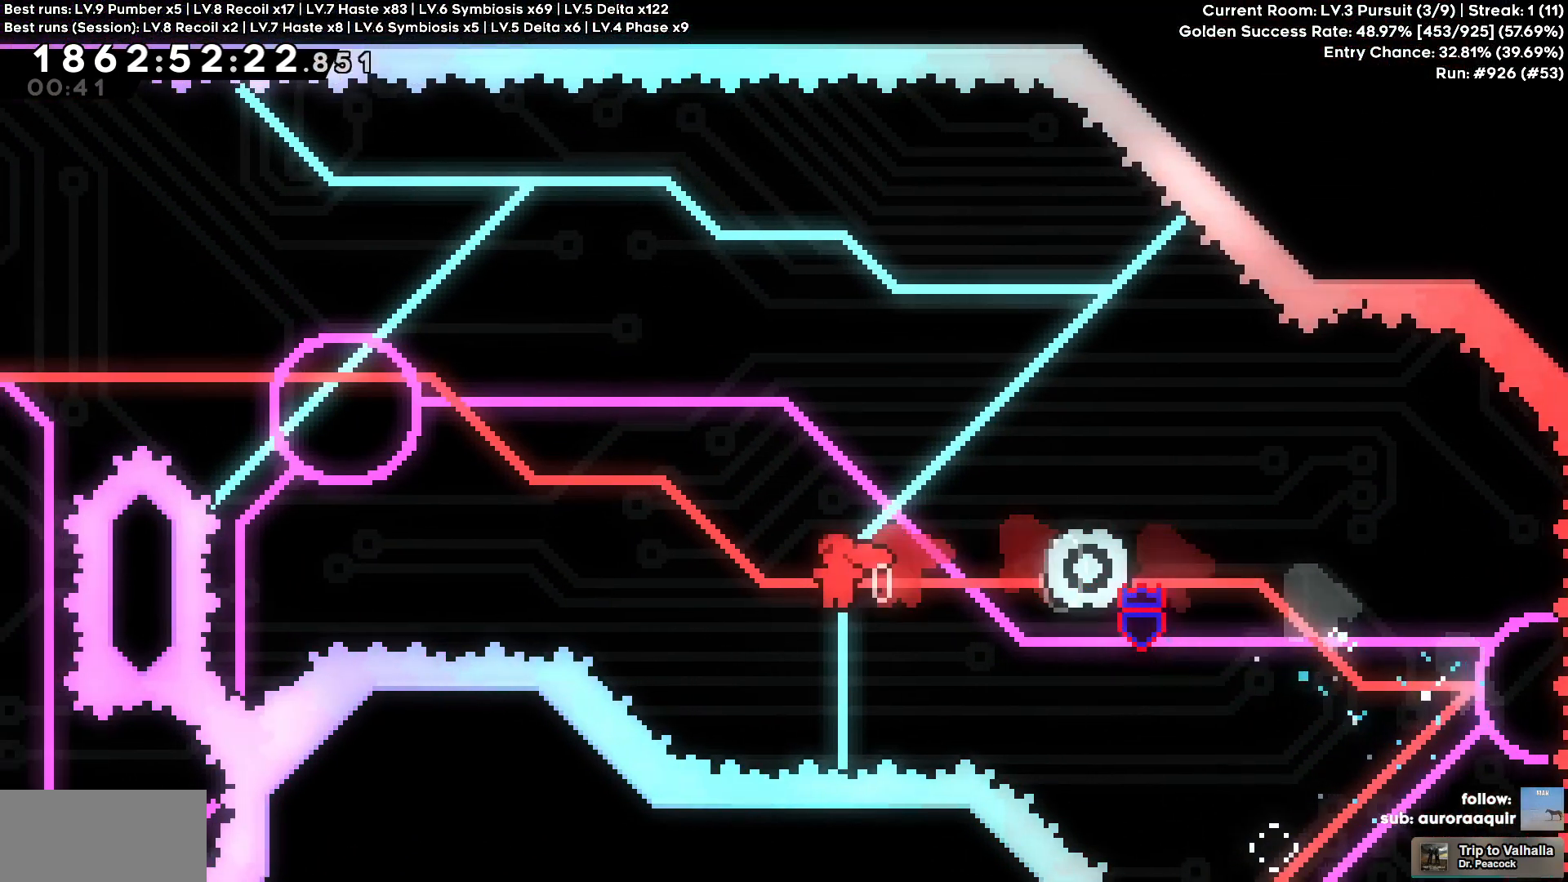
{"keys": [], "events": [[150, "a", "down"], [150, "w", "down"], [250, "a", "up"], [250, "w", "up"]]}
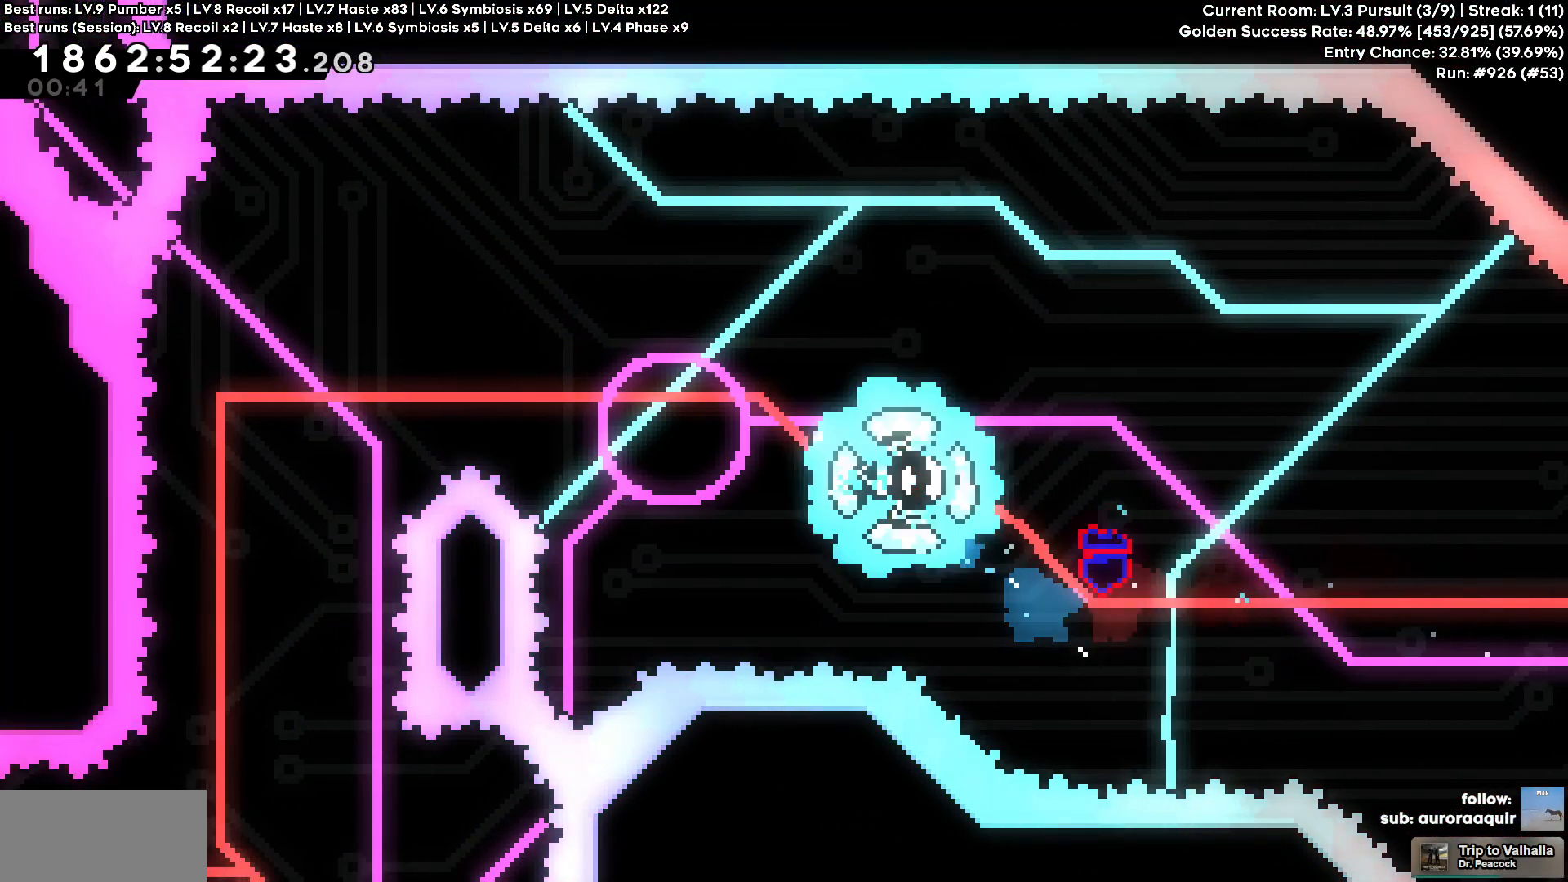
{"keys": [], "events": []}
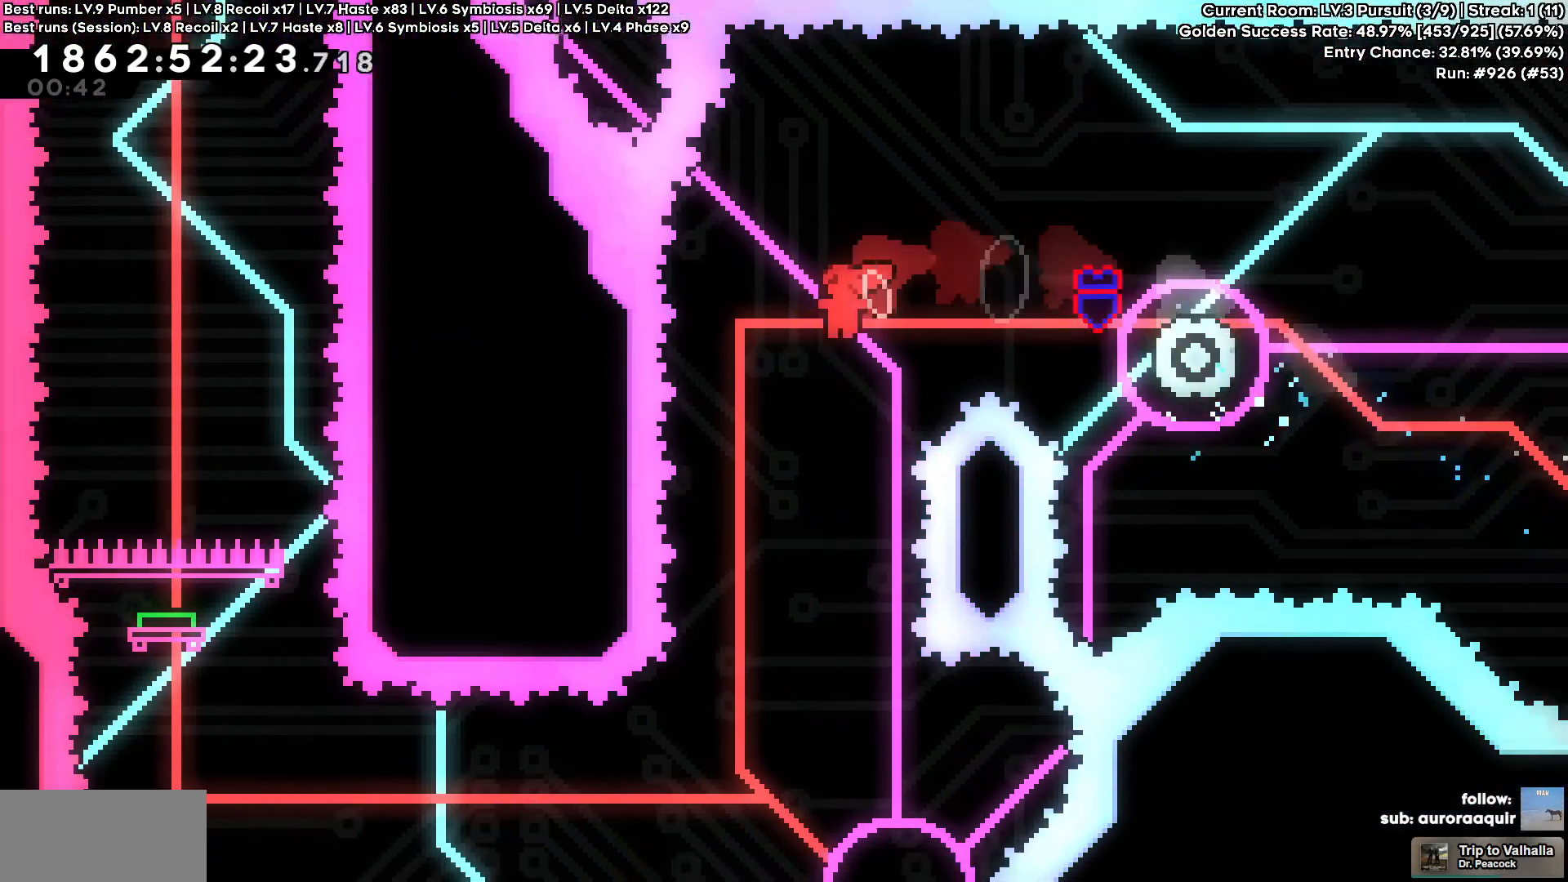
{"keys": [], "events": []}
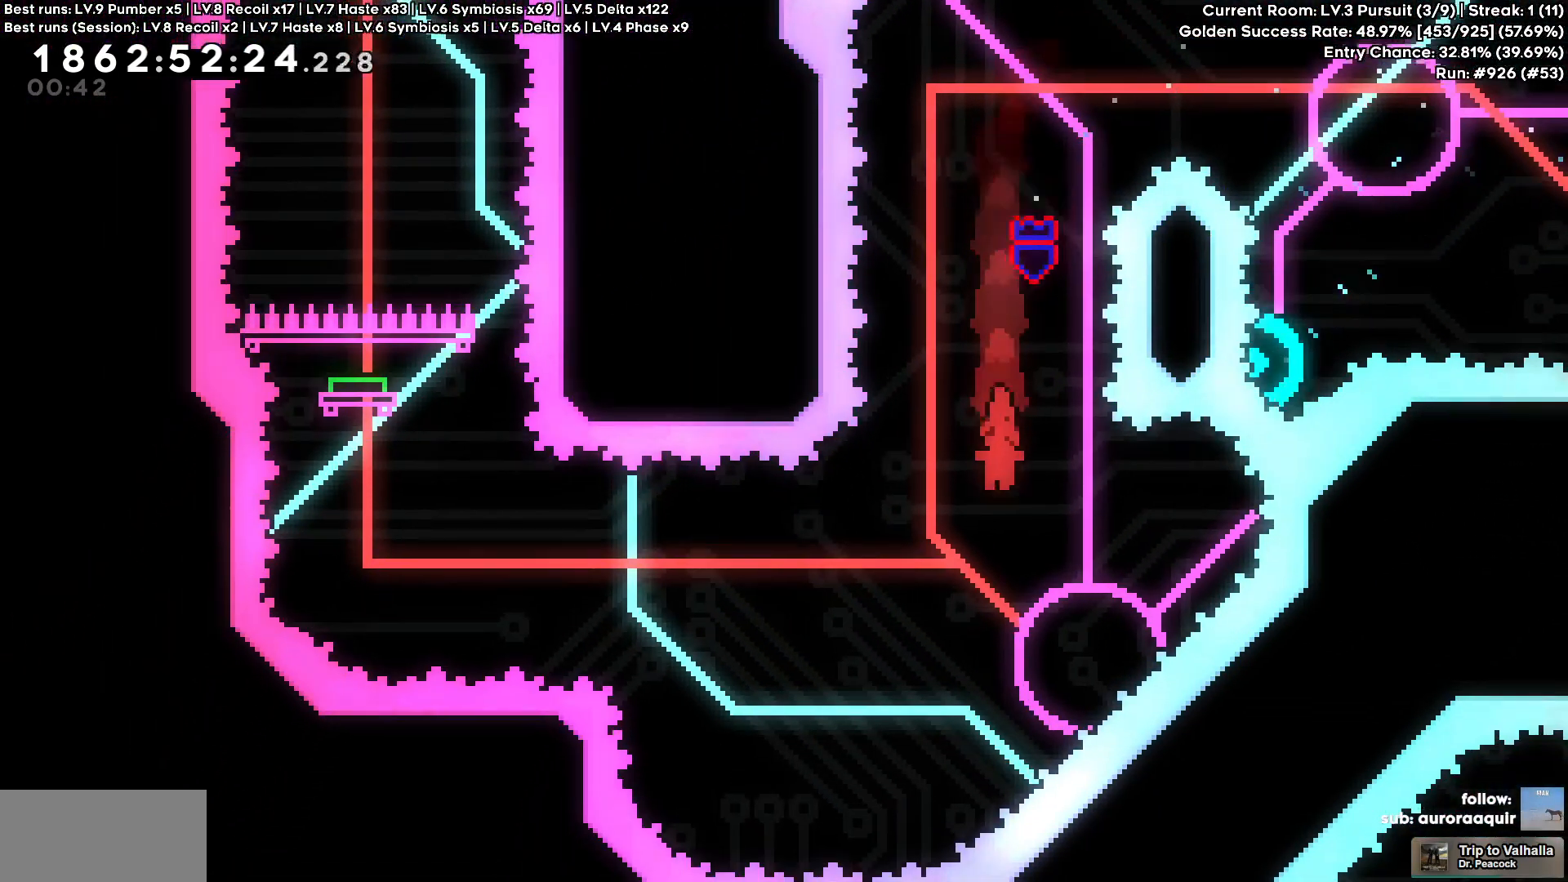
{"keys": ["d", "w"], "events": [[50, "a", "down"], [200, "a", "up"], [383, "d", "down"], [383, "w", "down"]]}
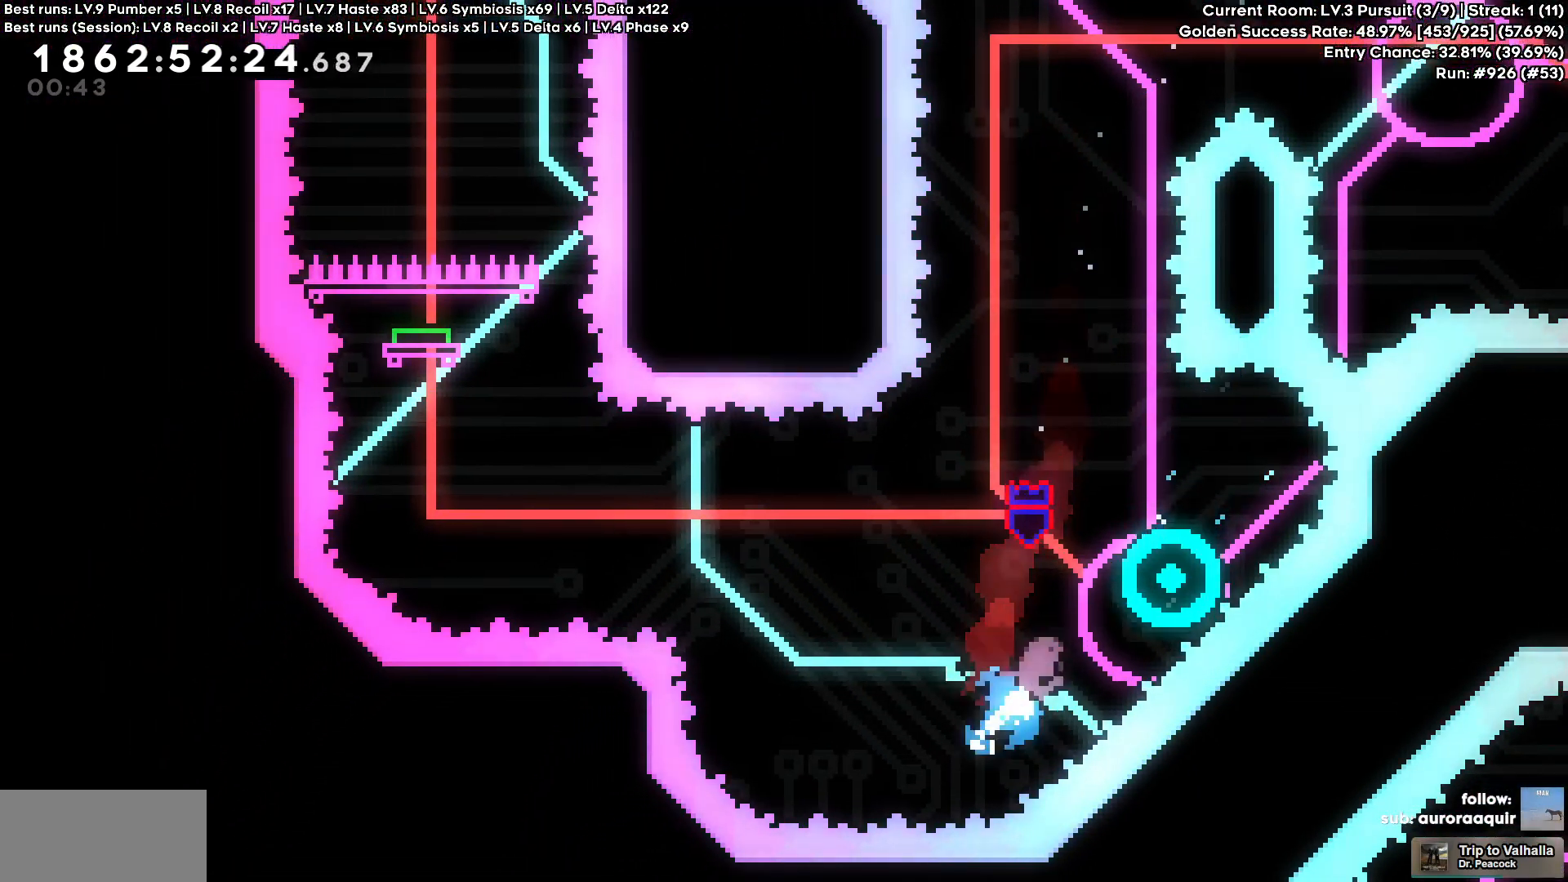
{"keys": ["a"], "events": [[33, "a", "down"], [33, "d", "up"], [67, "w", "up"]]}
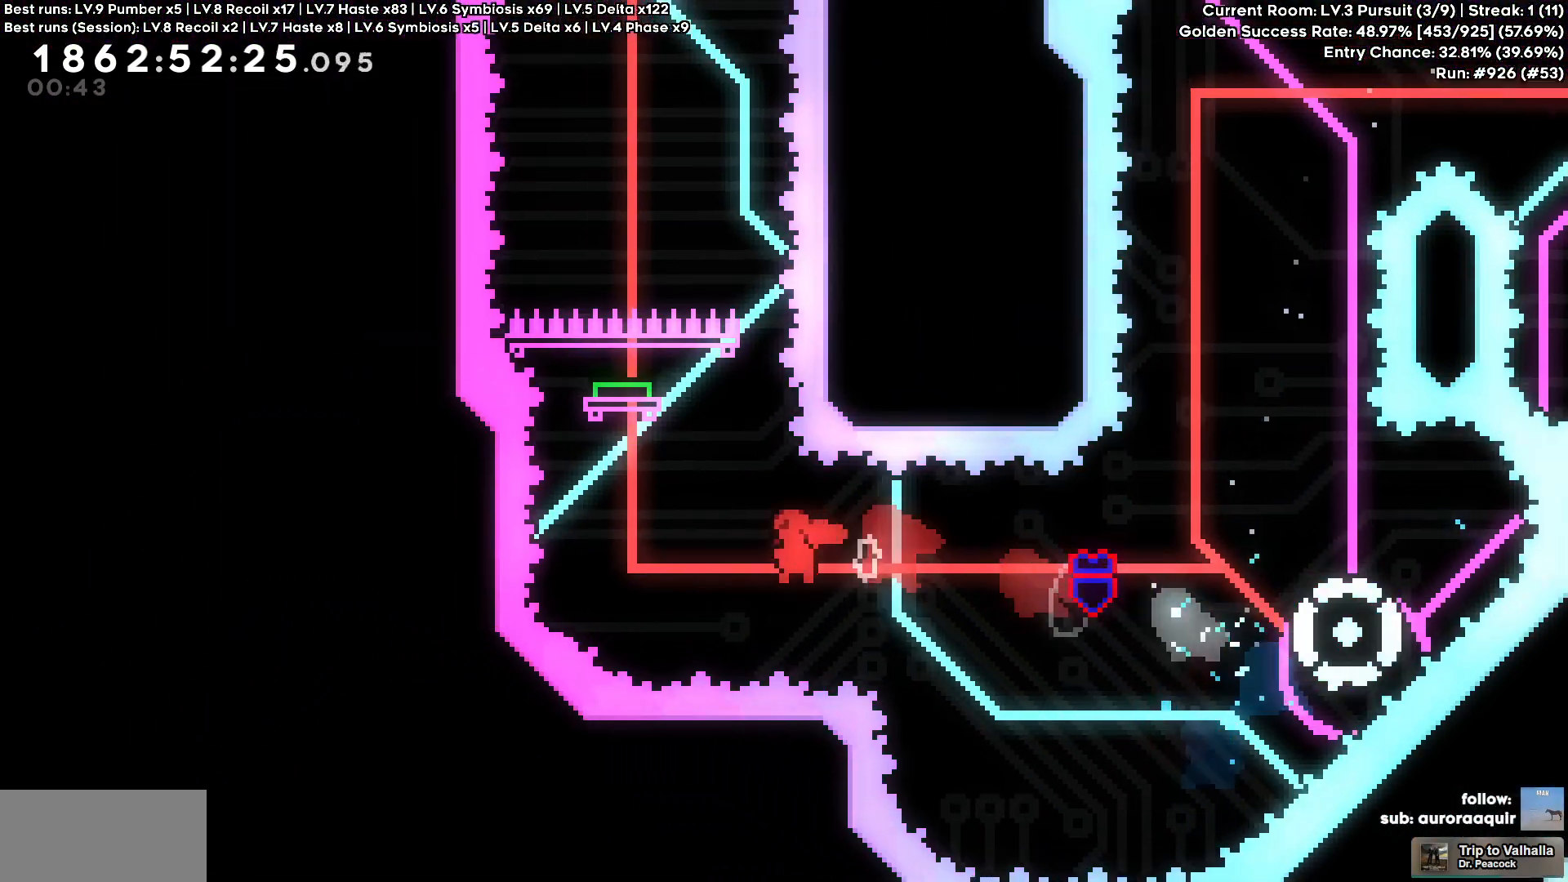
{"keys": [], "events": [[133, "a", "up"], [133, "w", "down"], [417, "w", "up"]]}
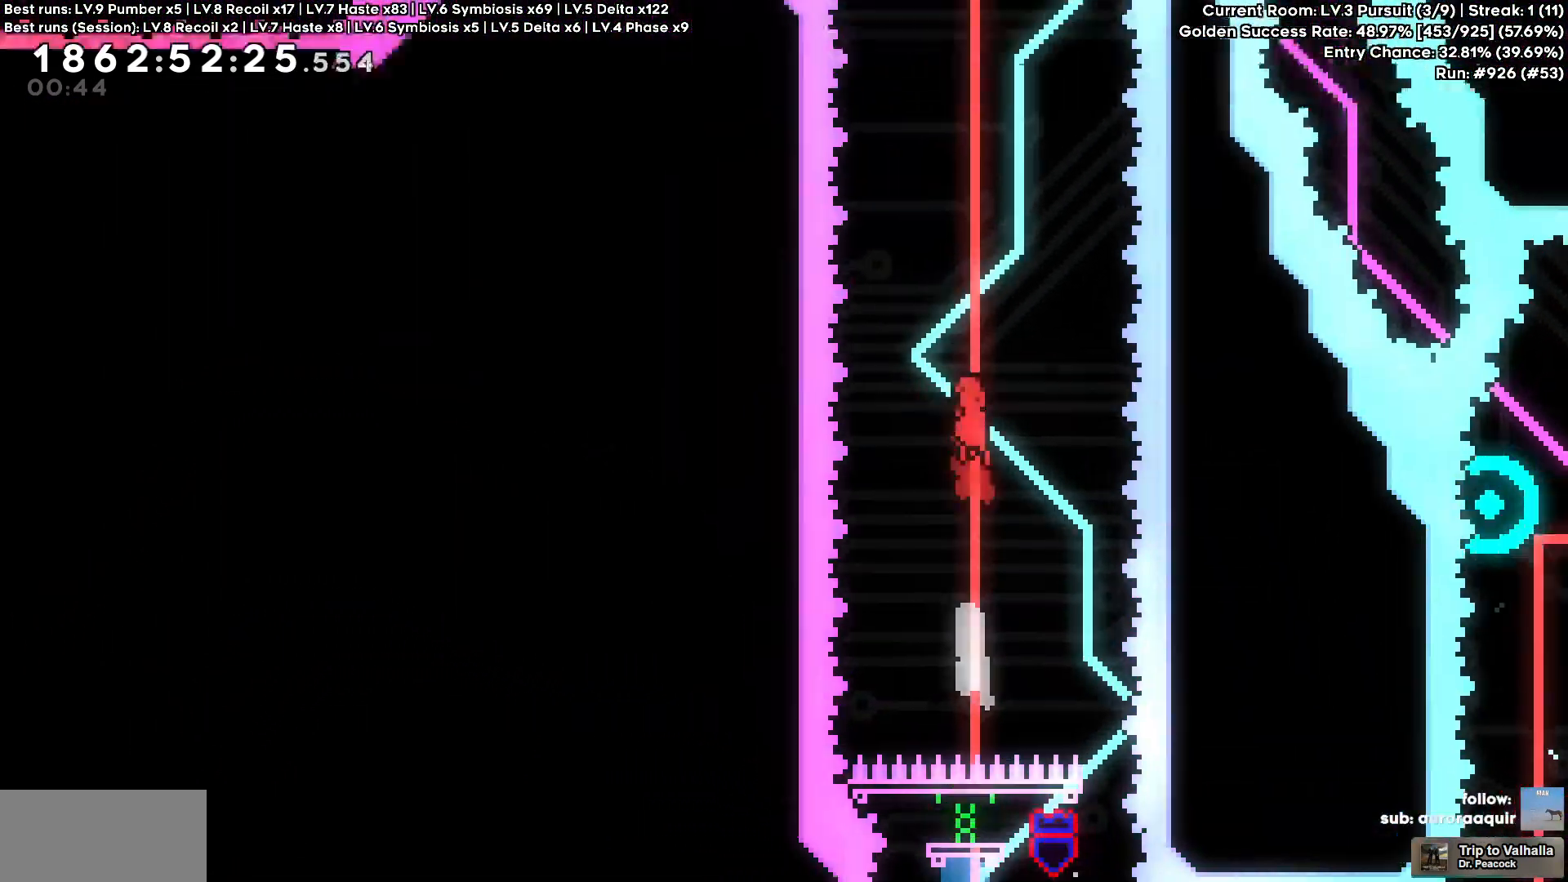
{"keys": ["d", "w"], "events": [[200, "d", "down"], [200, "w", "down"]]}
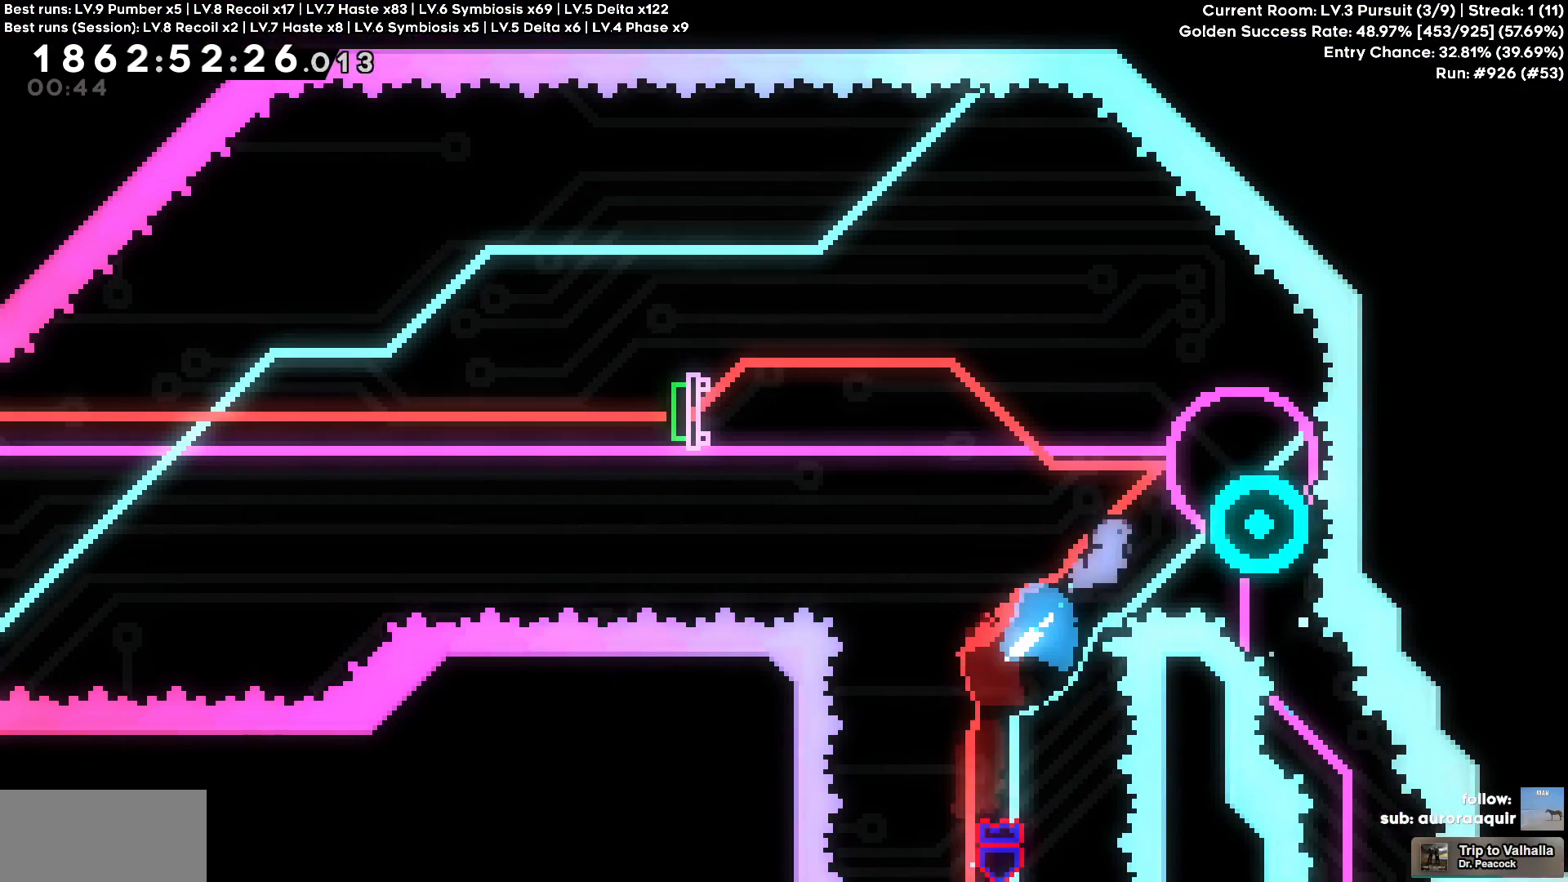
{"keys": ["a", "s"], "events": [[33, "a", "down"], [33, "d", "up"], [67, "w", "up"], [500, "s", "down"]]}
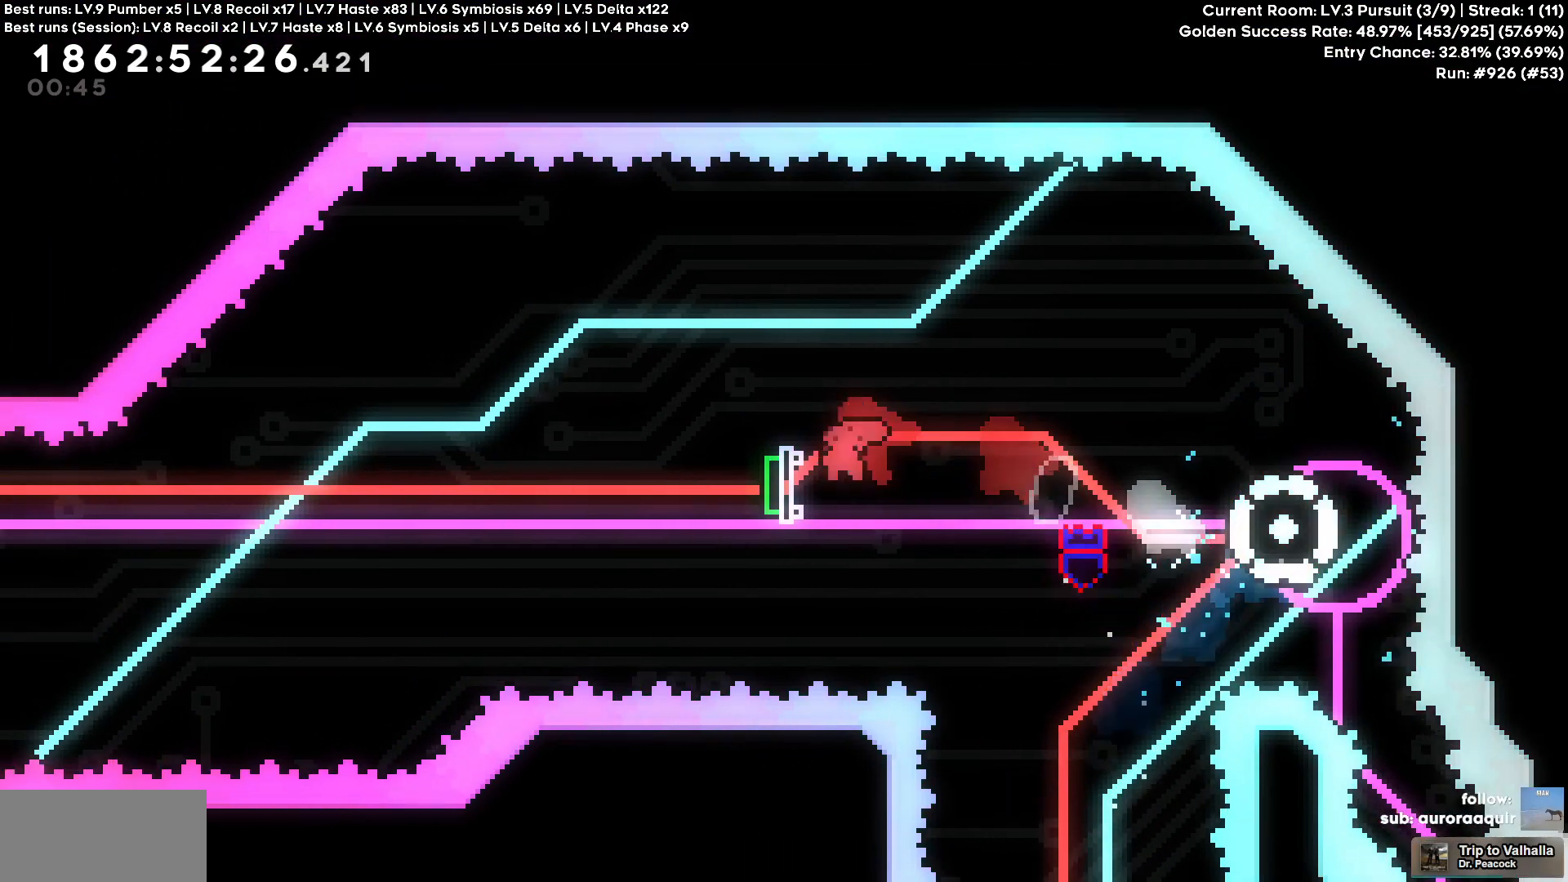
{"keys": ["a"], "events": [[183, "s", "up"]]}